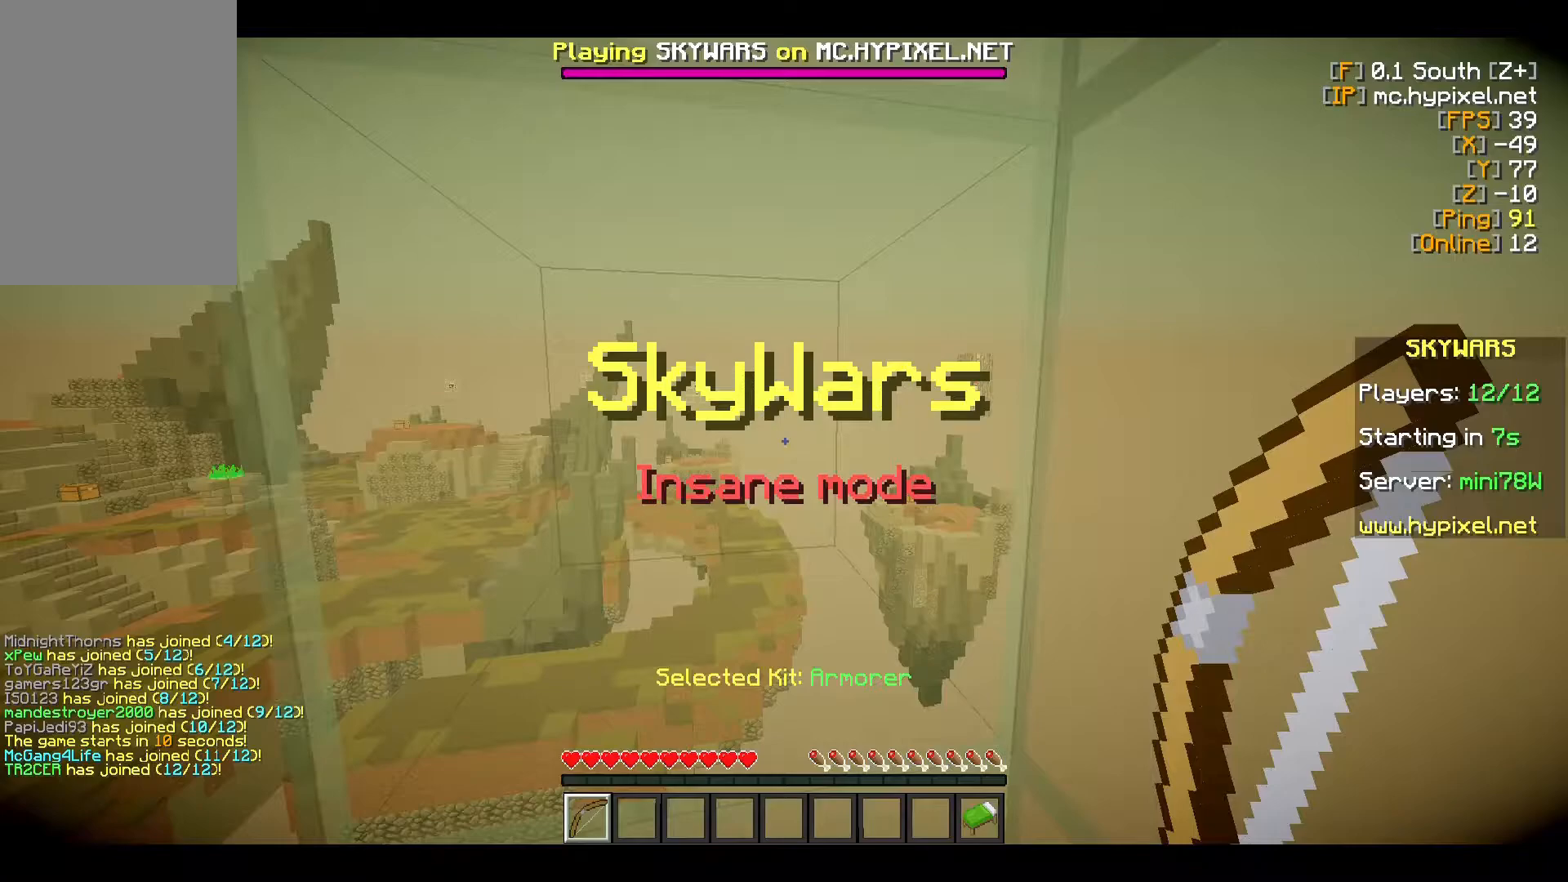
Gameplay with keyboard and mouse; each line is a JSON object with the keys and mouse buttons held at the frame after it. "events" lists presses ("down") and releases ("up") of "a", "d", "s", "w", "mouse_left" and "mouse_right" between this image and that frame as [ms after this image, input, new state], when the widget could be followed in between. "mouse_left", "mouse_right" = the "left", "right" buttons of the "mouse" list. No other keys are recorded. Fast repeated clicks can show as one long hold. Mouse movement is not recorded.
{"keys": [], "mouse": [], "events": []}
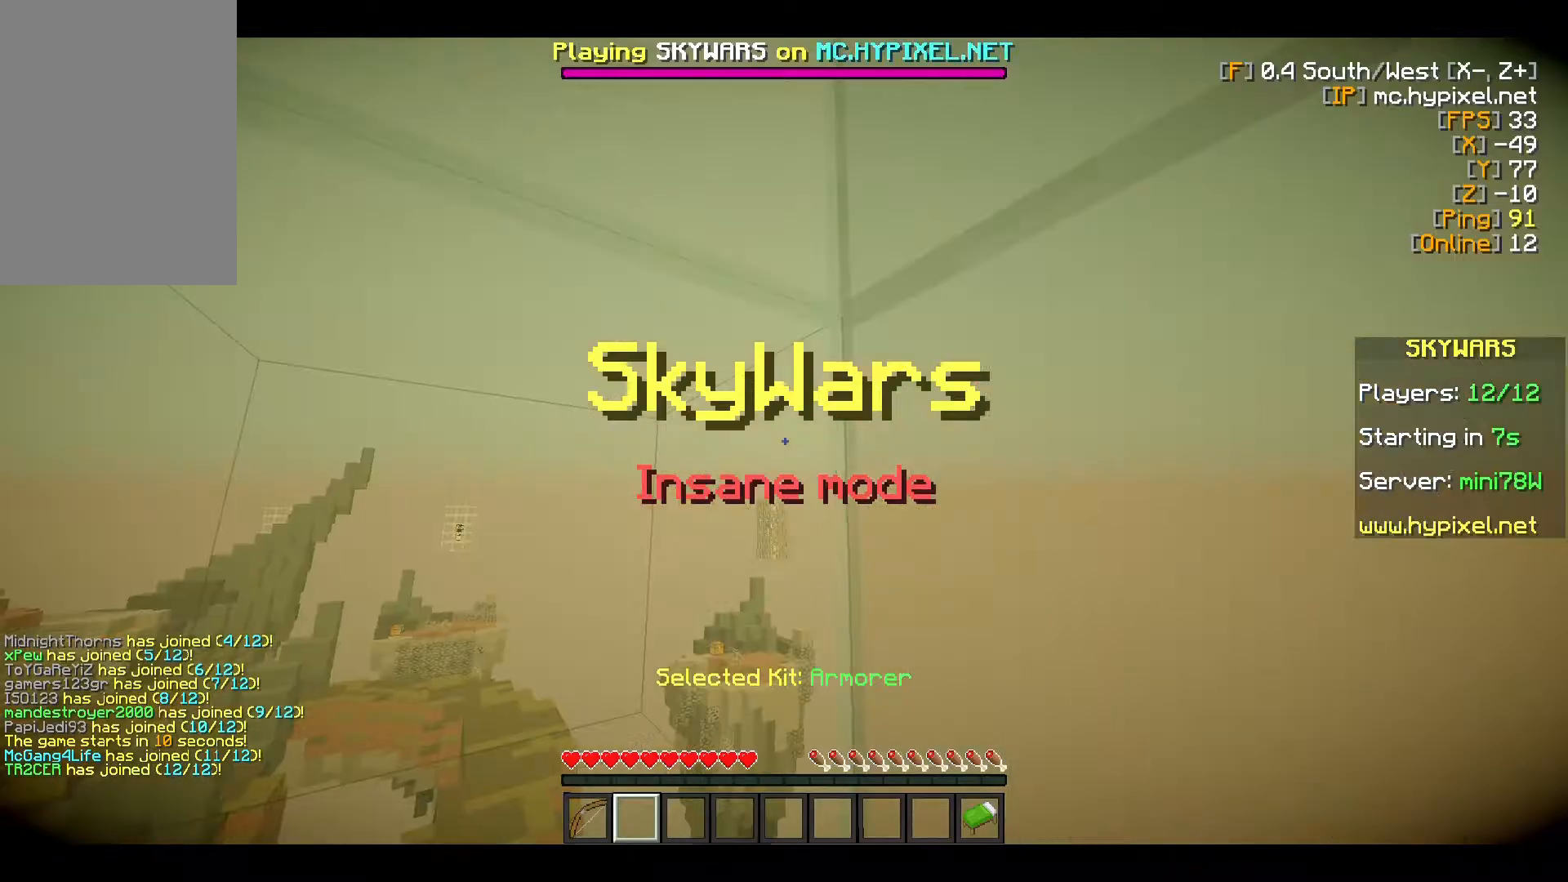
{"keys": [], "mouse": [], "events": [[317, "mouse_left", "down"], [500, "mouse_left", "up"]]}
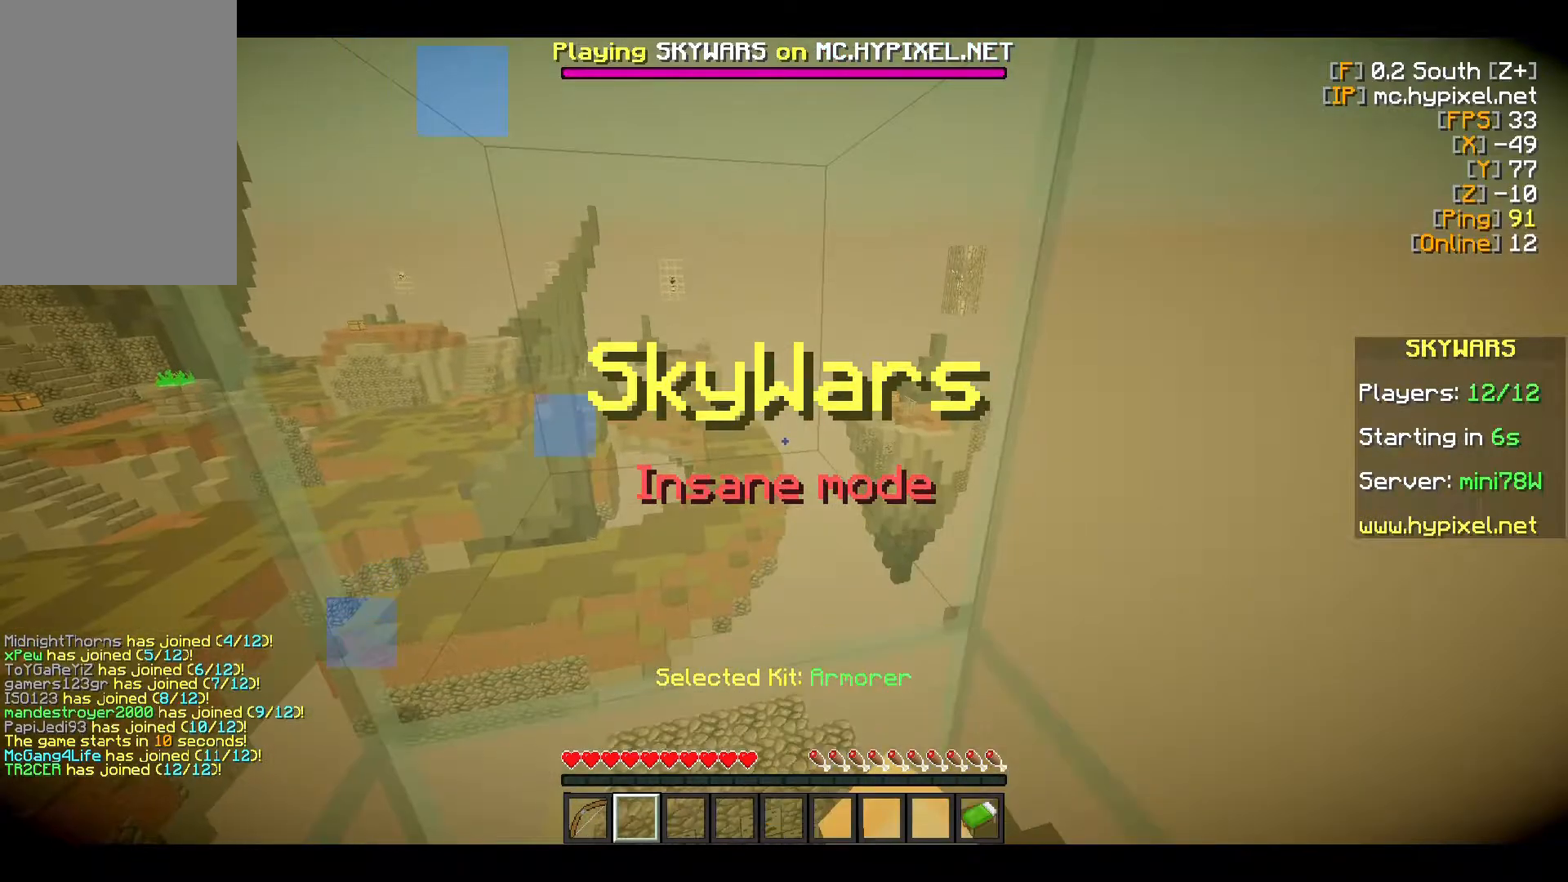
{"keys": [], "mouse": ["left"], "events": [[33, "mouse_left", "down"], [183, "mouse_left", "up"], [217, "mouse_left", "down"], [400, "mouse_left", "up"], [467, "mouse_left", "down"]]}
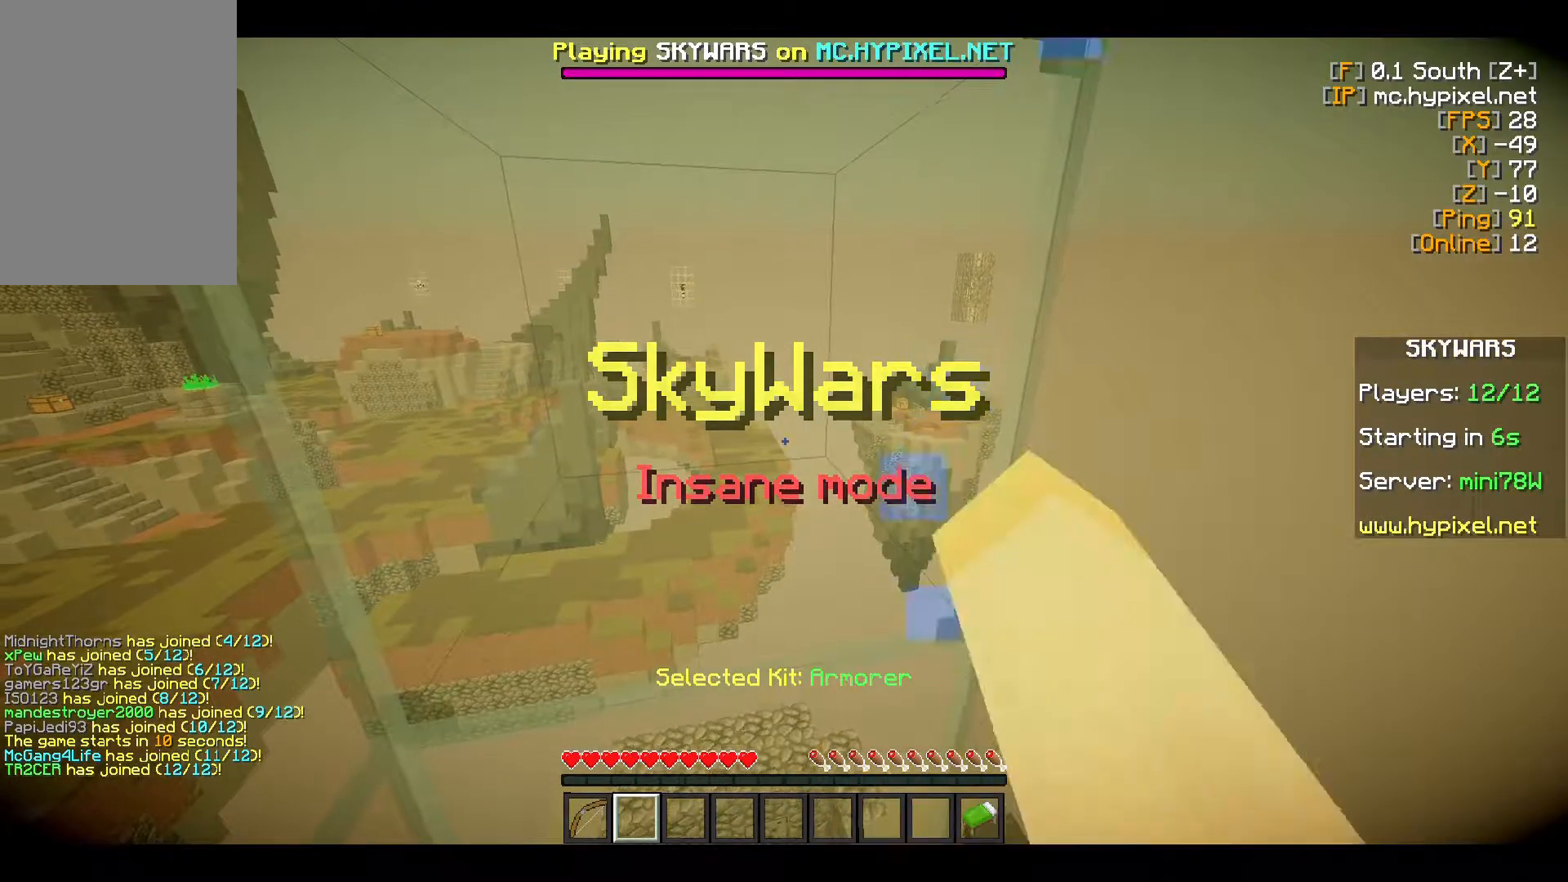
{"keys": [], "mouse": ["left"], "events": [[150, "mouse_left", "up"], [250, "mouse_left", "down"], [400, "mouse_left", "up"], [433, "mouse_left", "down"]]}
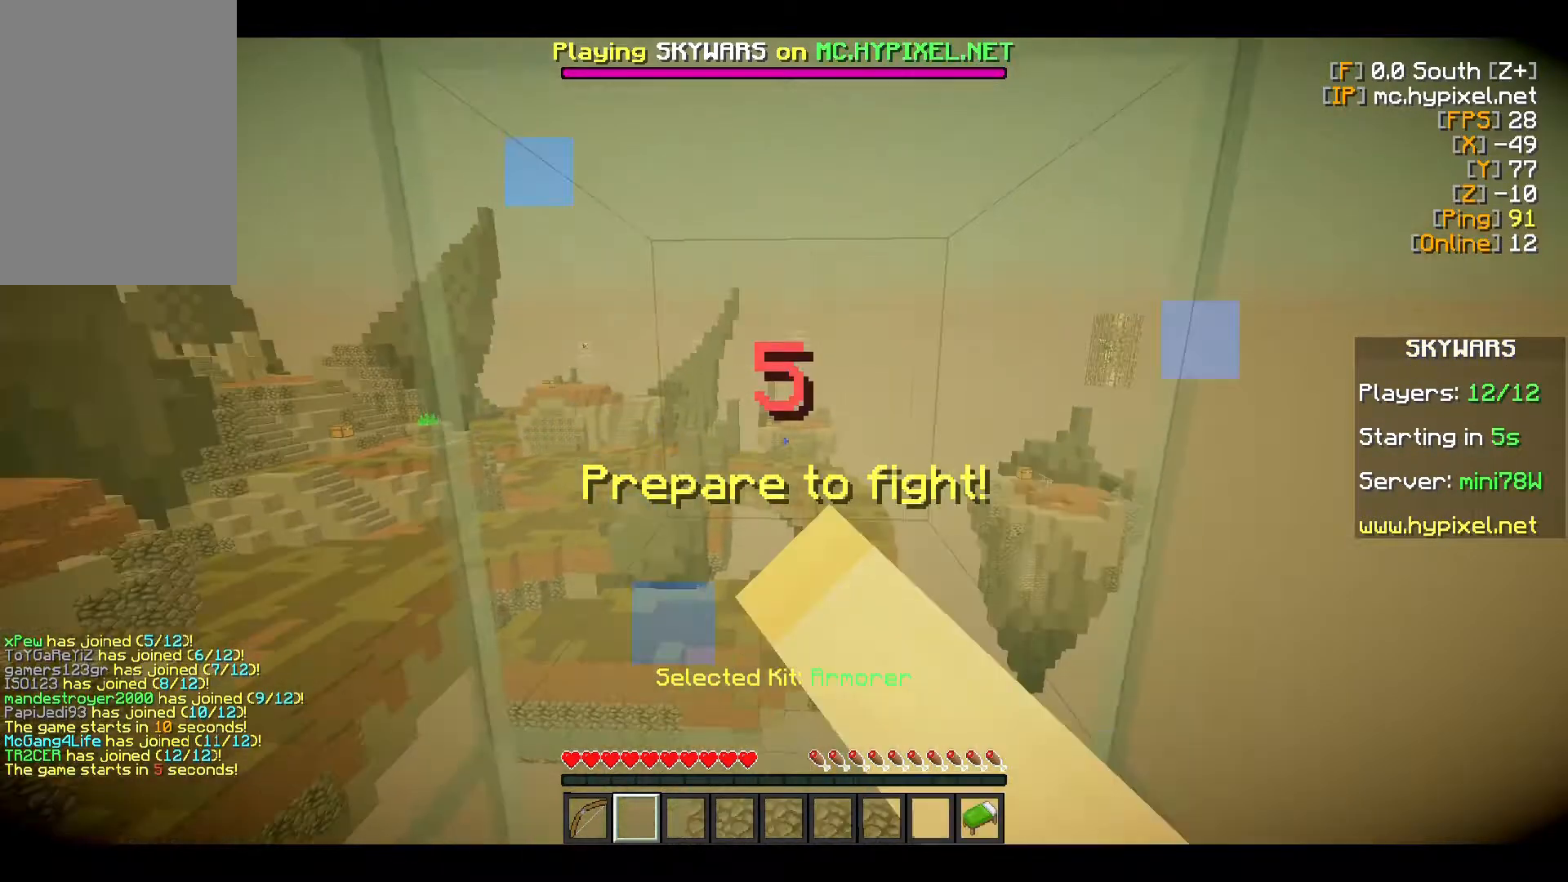
{"keys": [], "mouse": [], "events": [[83, "mouse_left", "up"], [133, "mouse_left", "down"], [300, "mouse_left", "up"], [333, "mouse_left", "down"], [500, "mouse_left", "up"]]}
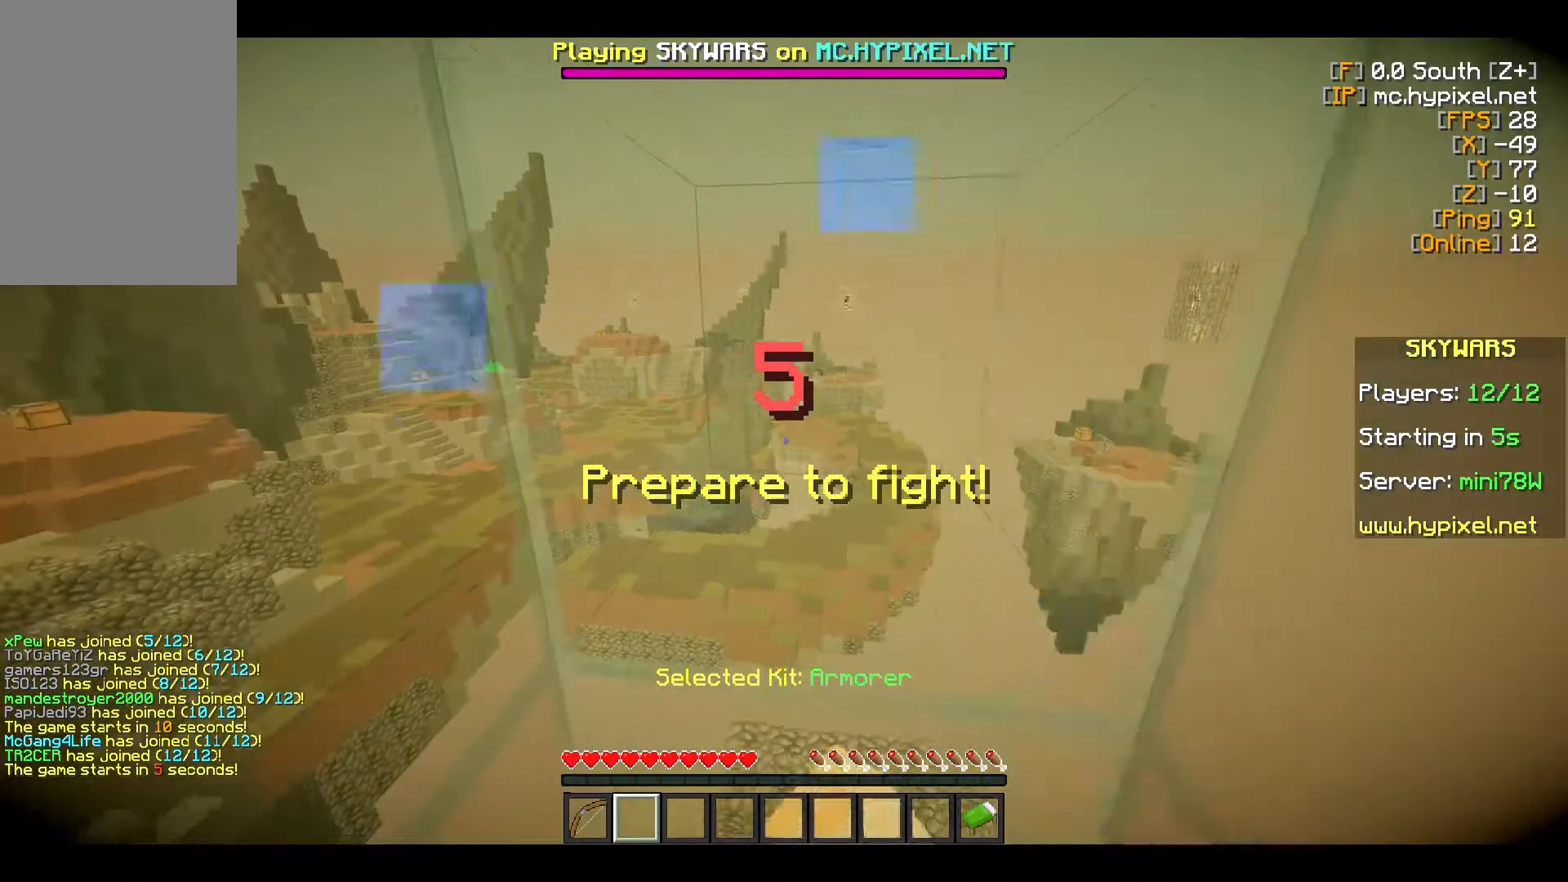
{"keys": [], "mouse": ["left"], "events": [[33, "mouse_left", "down"], [217, "mouse_left", "up"], [250, "mouse_left", "down"], [417, "mouse_left", "up"], [450, "mouse_left", "down"]]}
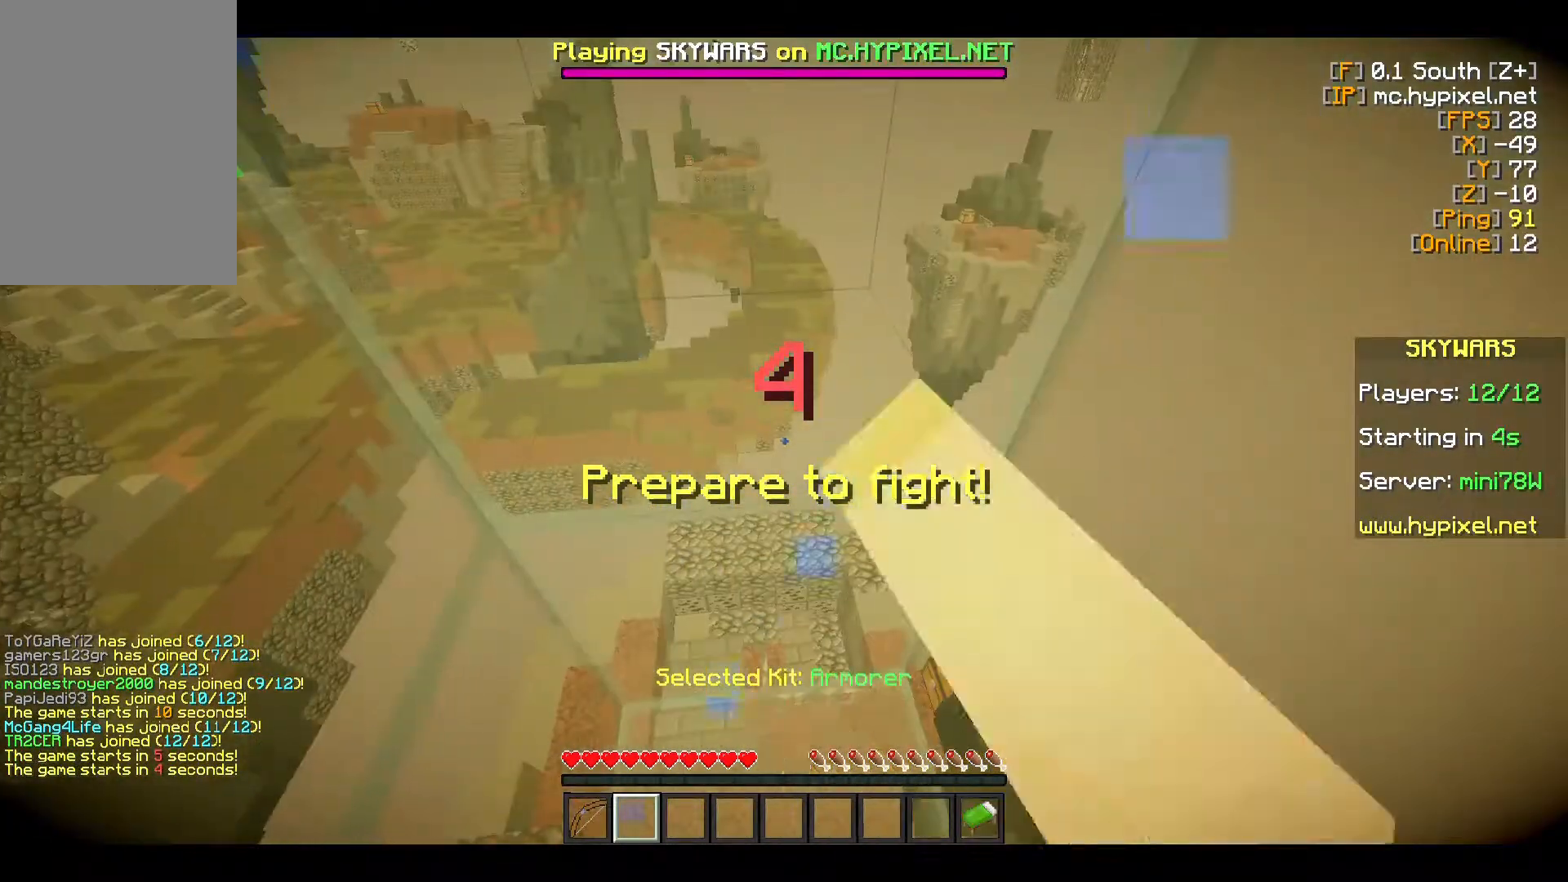
{"keys": [], "mouse": ["left"], "events": [[133, "mouse_left", "up"], [167, "mouse_left", "down"], [350, "mouse_left", "up"], [383, "mouse_left", "down"]]}
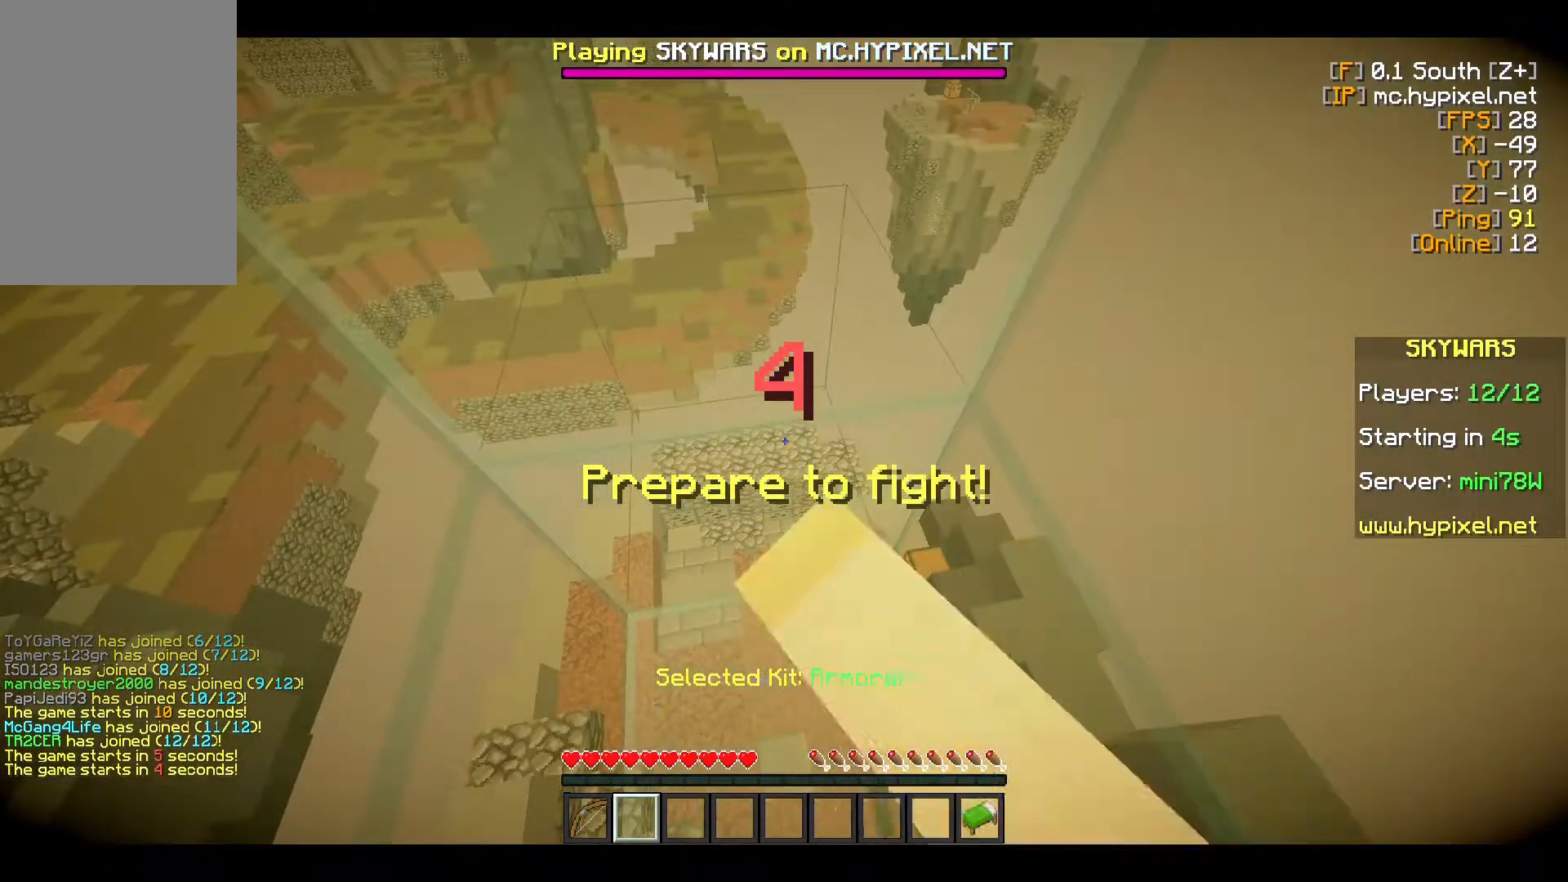
{"keys": [], "mouse": ["left"], "events": [[33, "mouse_left", "up"], [67, "mouse_left", "down"], [267, "mouse_left", "up"], [300, "mouse_left", "down"], [467, "mouse_left", "up"], [500, "mouse_left", "down"]]}
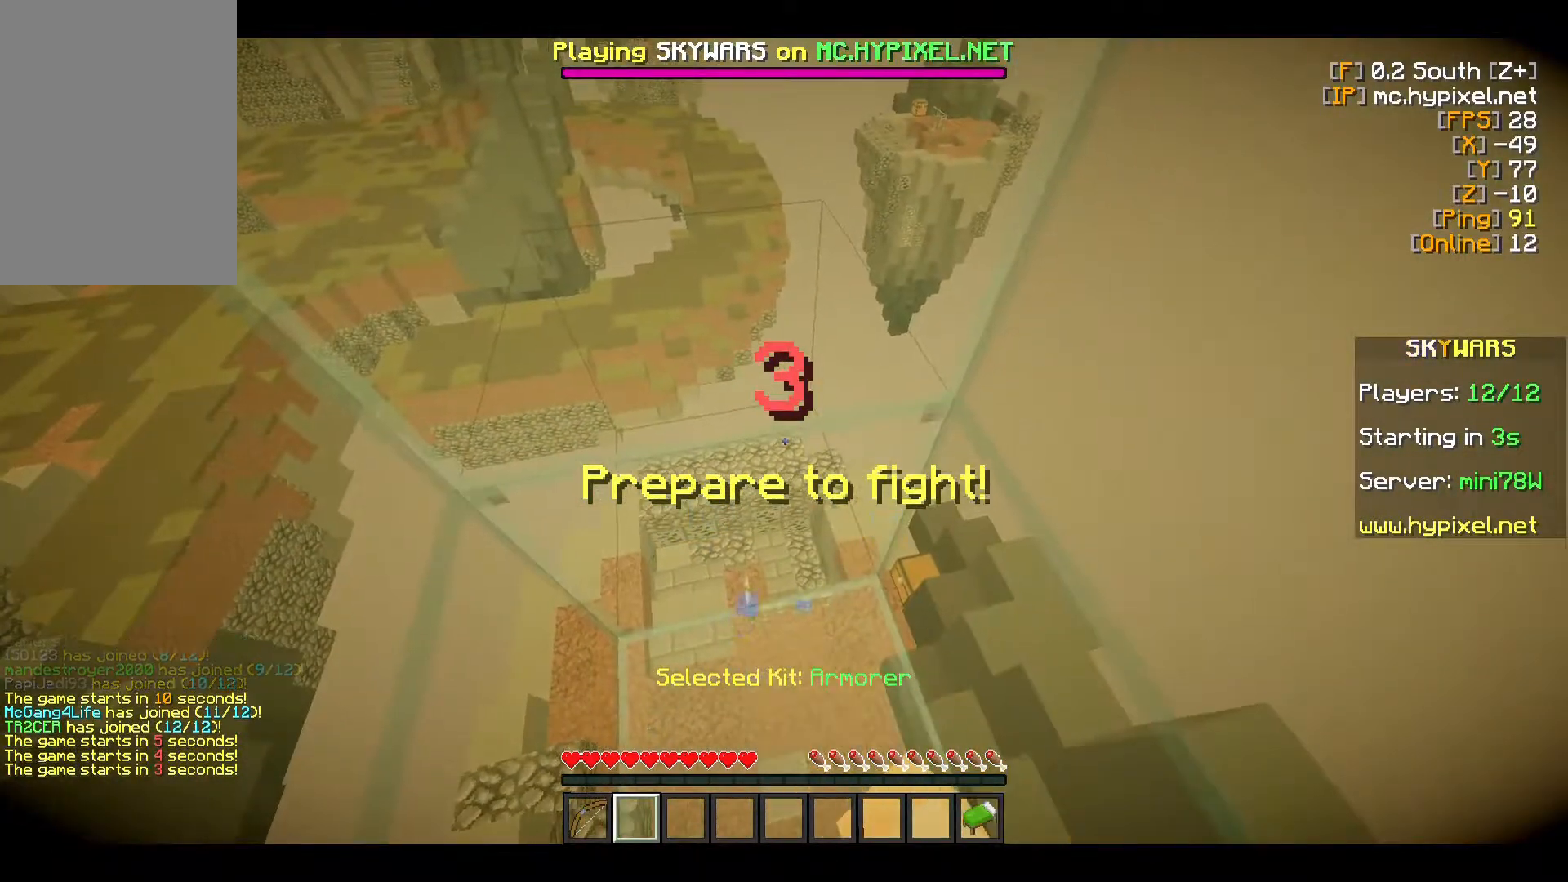
{"keys": [], "mouse": ["left"], "events": [[200, "mouse_left", "up"], [217, "mouse_left", "down"], [417, "mouse_left", "up"], [483, "mouse_left", "down"]]}
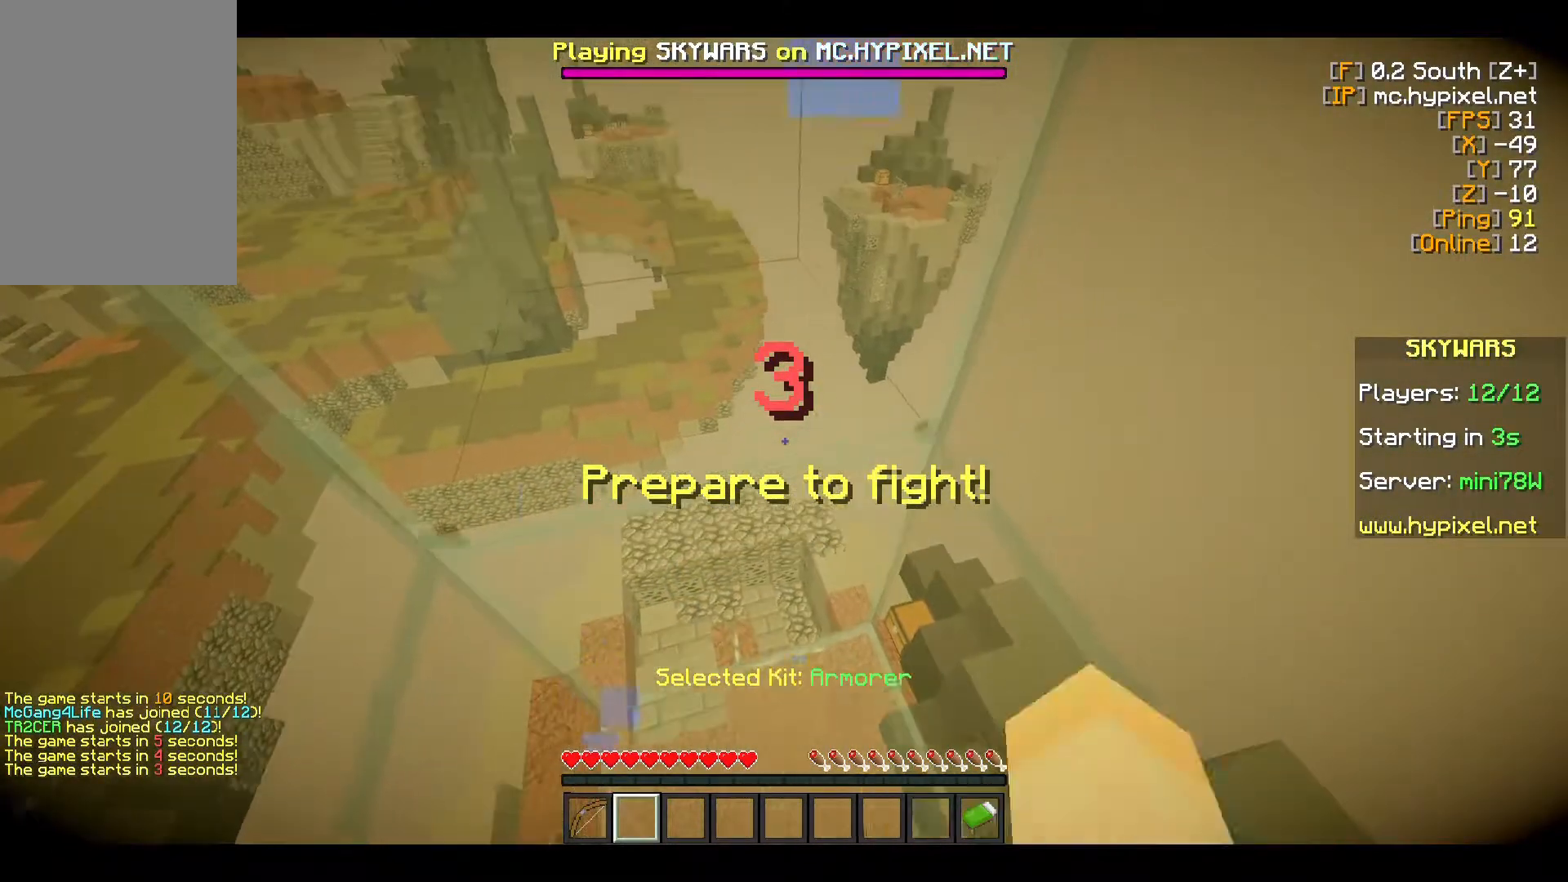
{"keys": [], "mouse": ["left"], "events": [[150, "mouse_left", "up"], [283, "mouse_left", "down"]]}
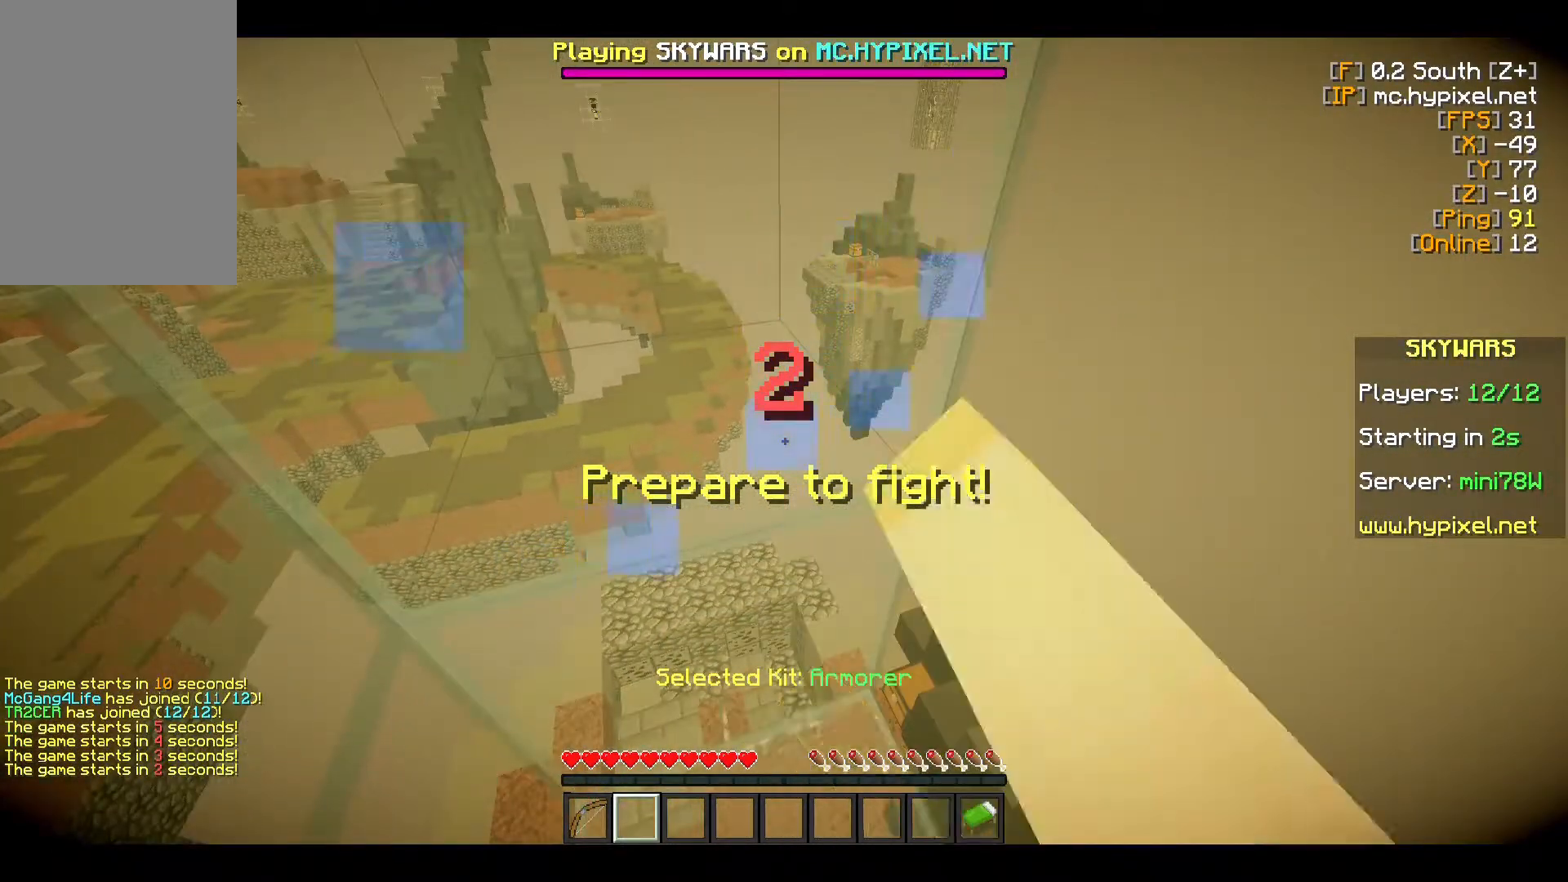
{"keys": [], "mouse": [], "events": [[117, "mouse_left", "up"]]}
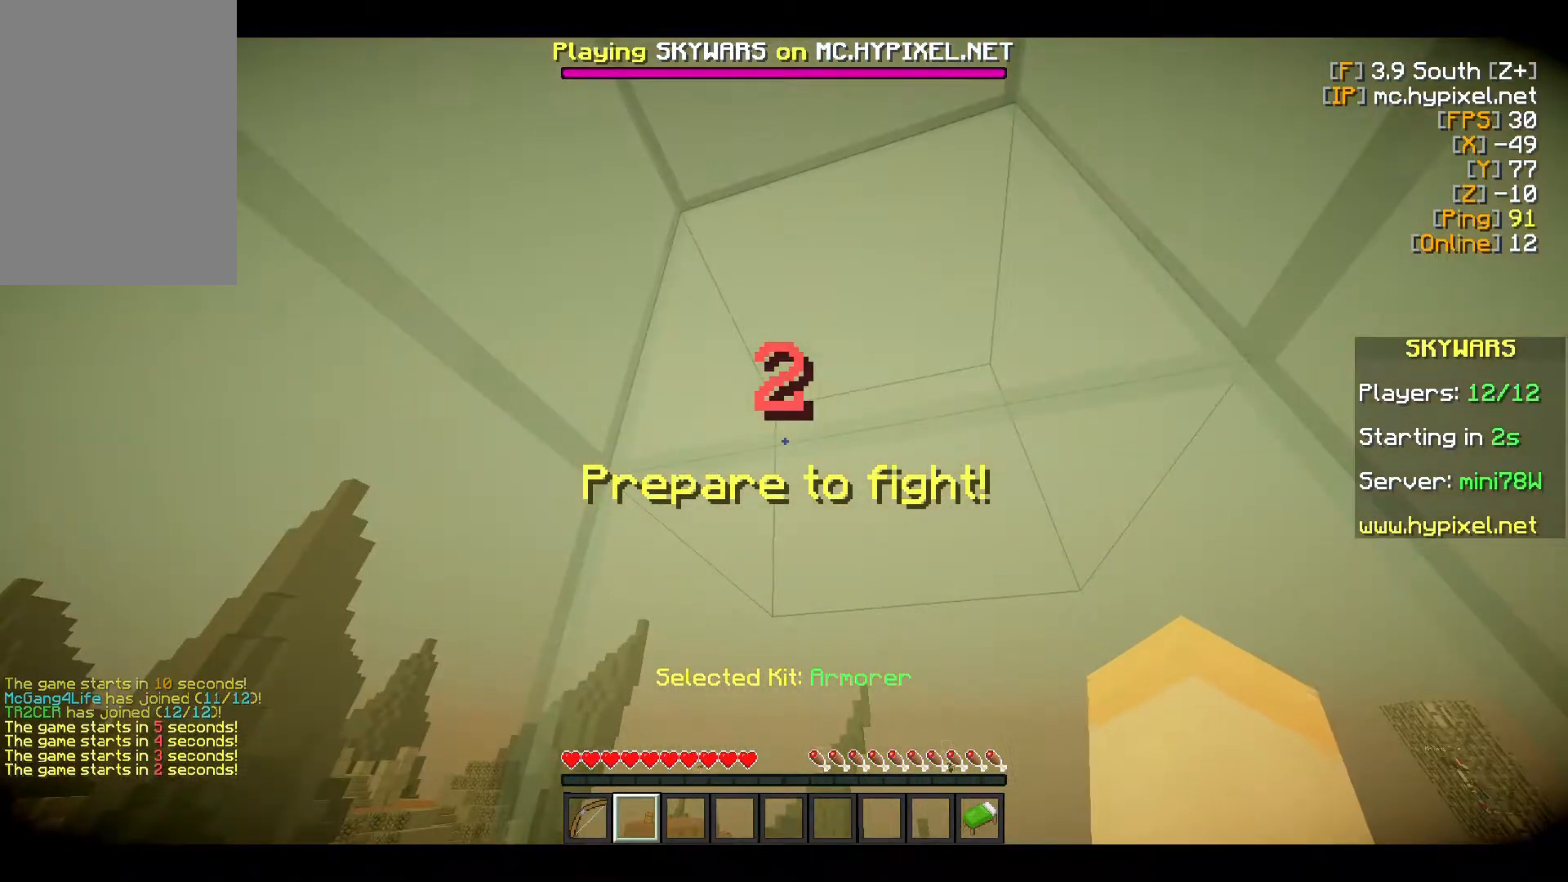
{"keys": [], "mouse": [], "events": []}
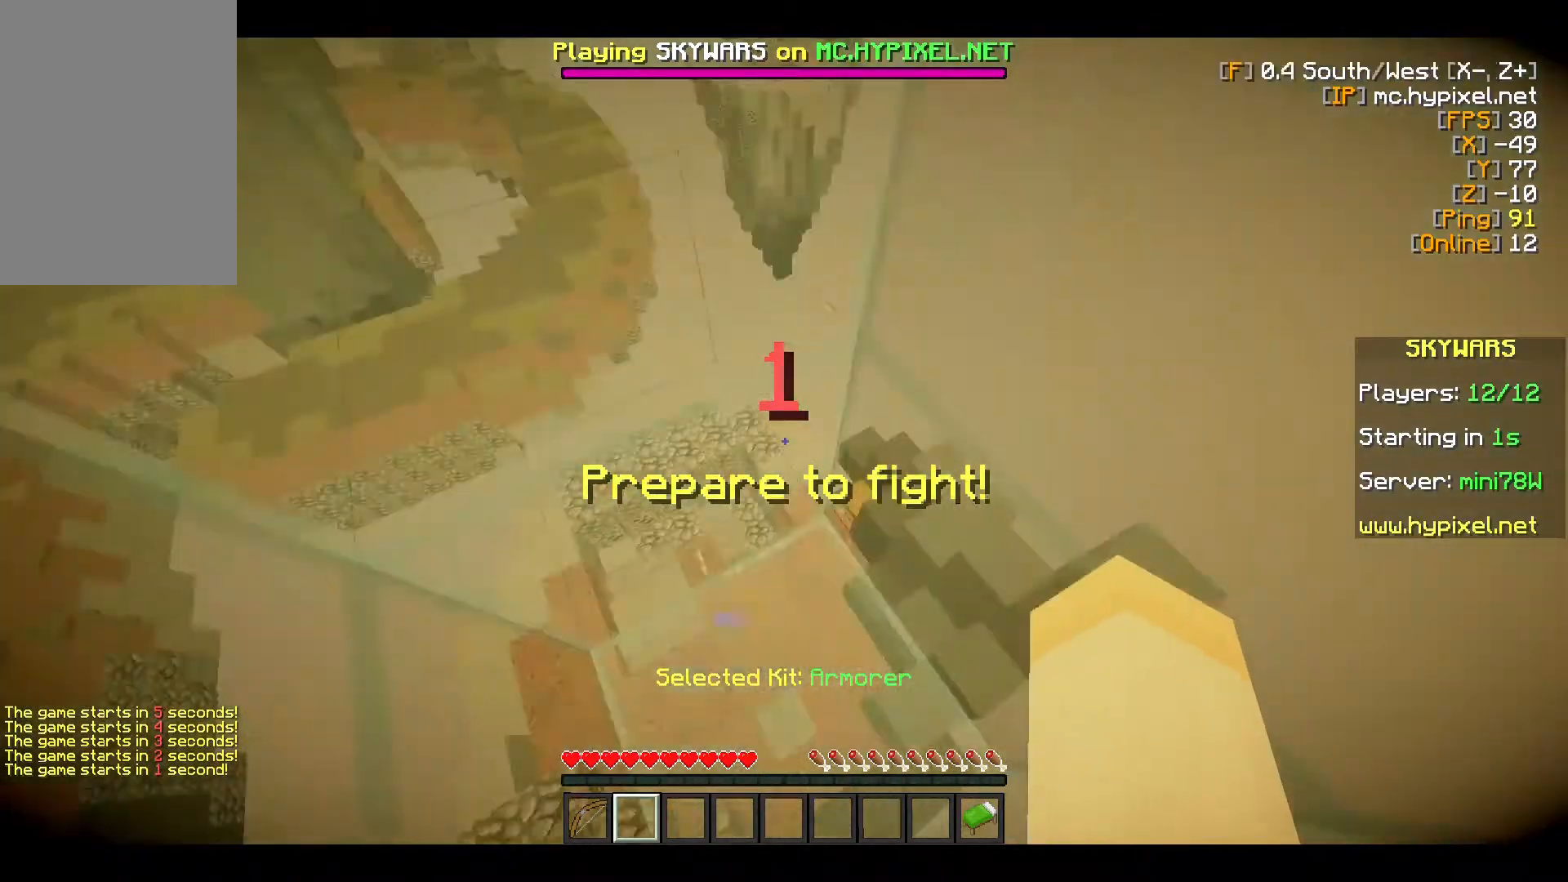
{"keys": [], "mouse": [], "events": []}
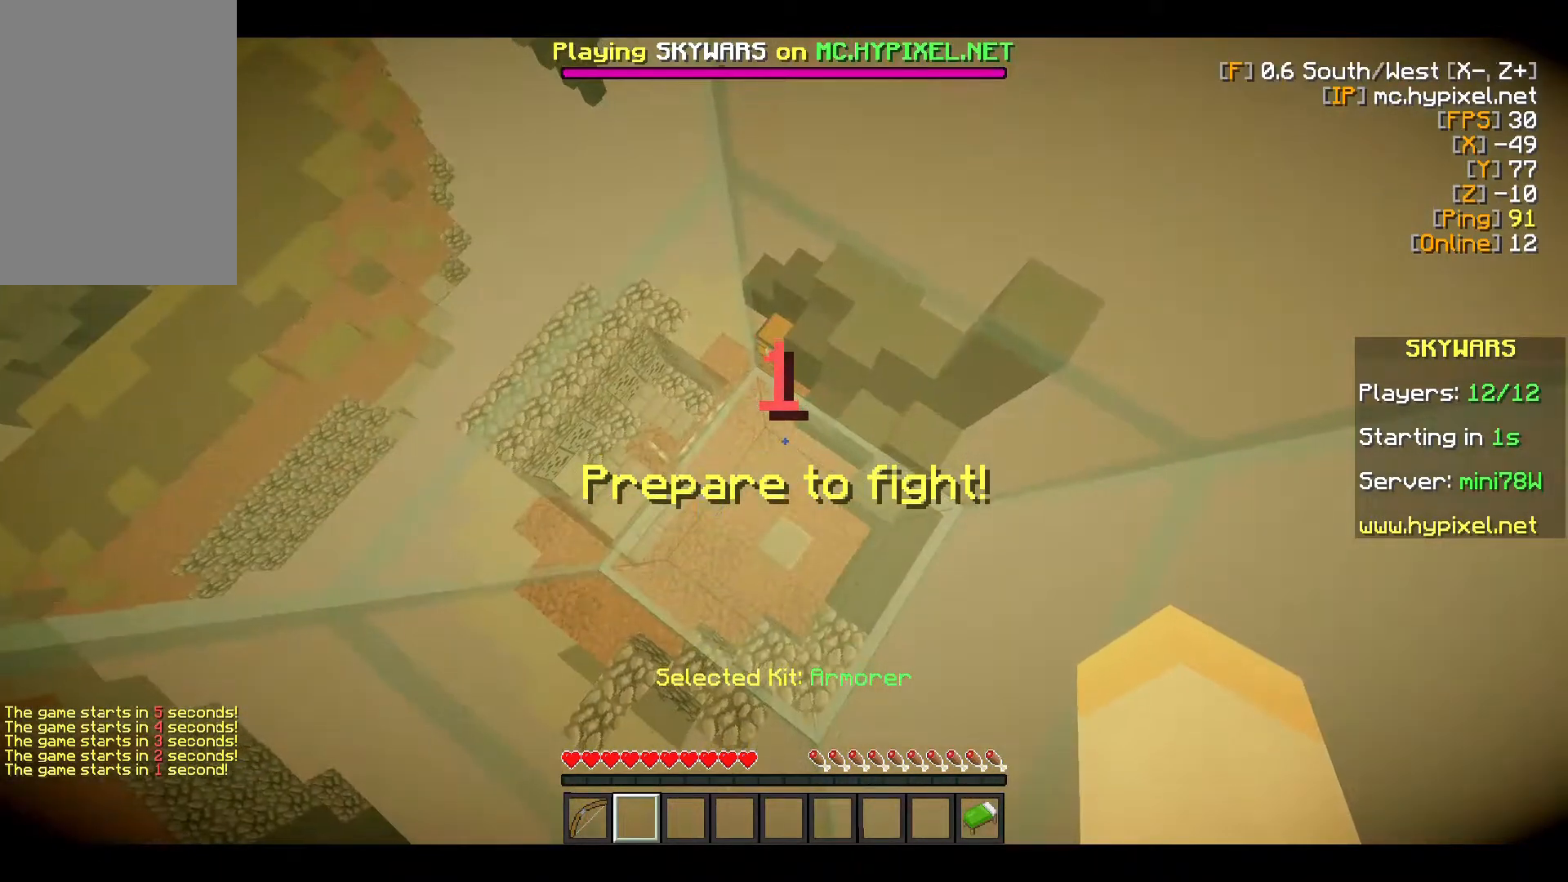
{"keys": [], "mouse": [], "events": []}
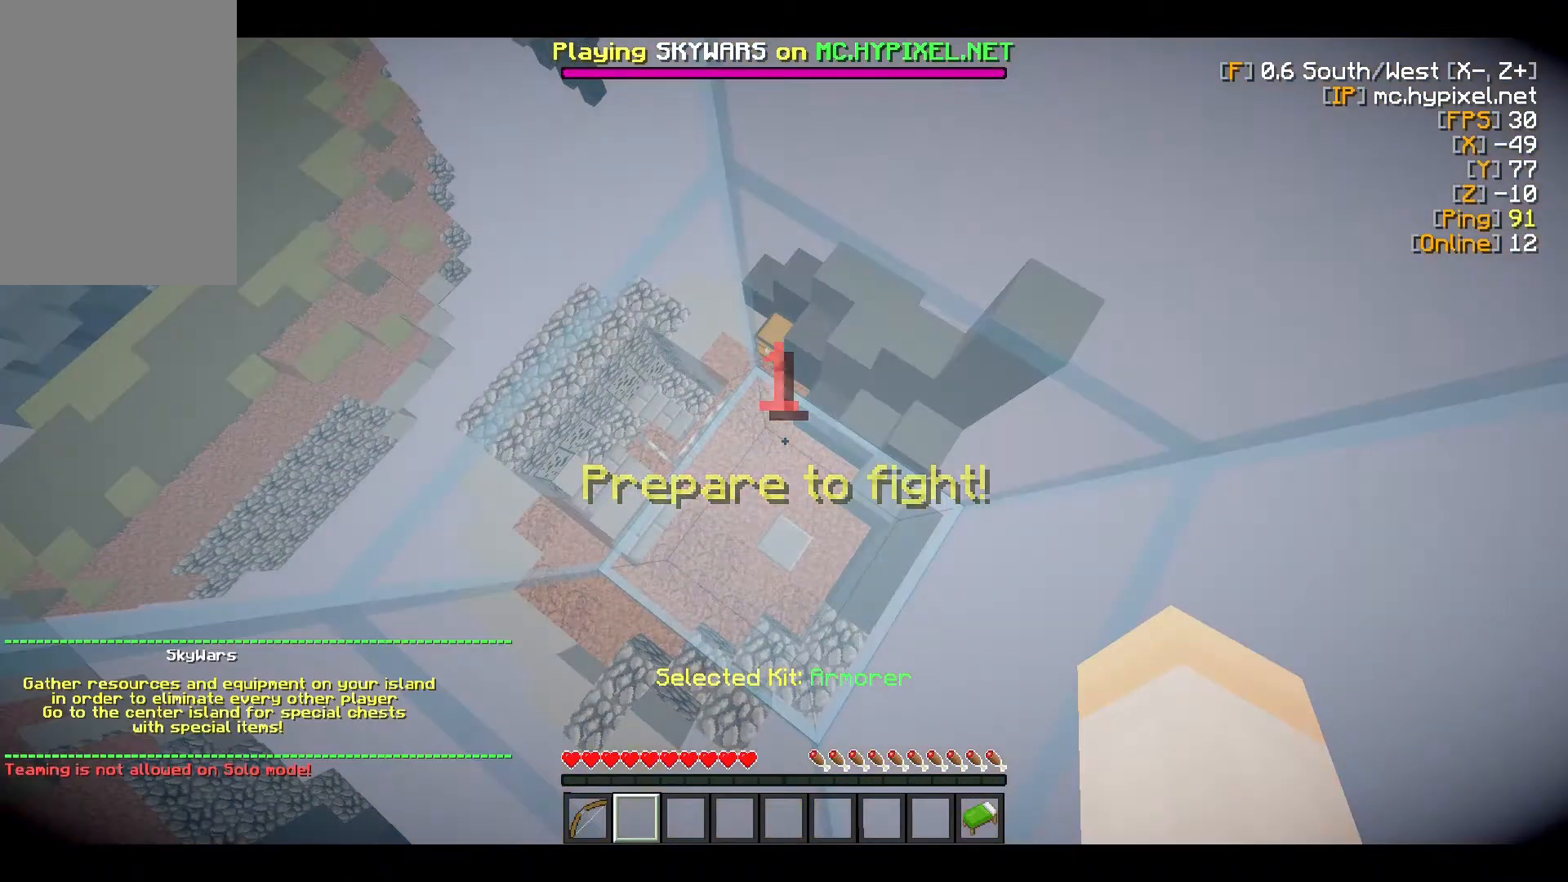
{"keys": [], "mouse": [], "events": []}
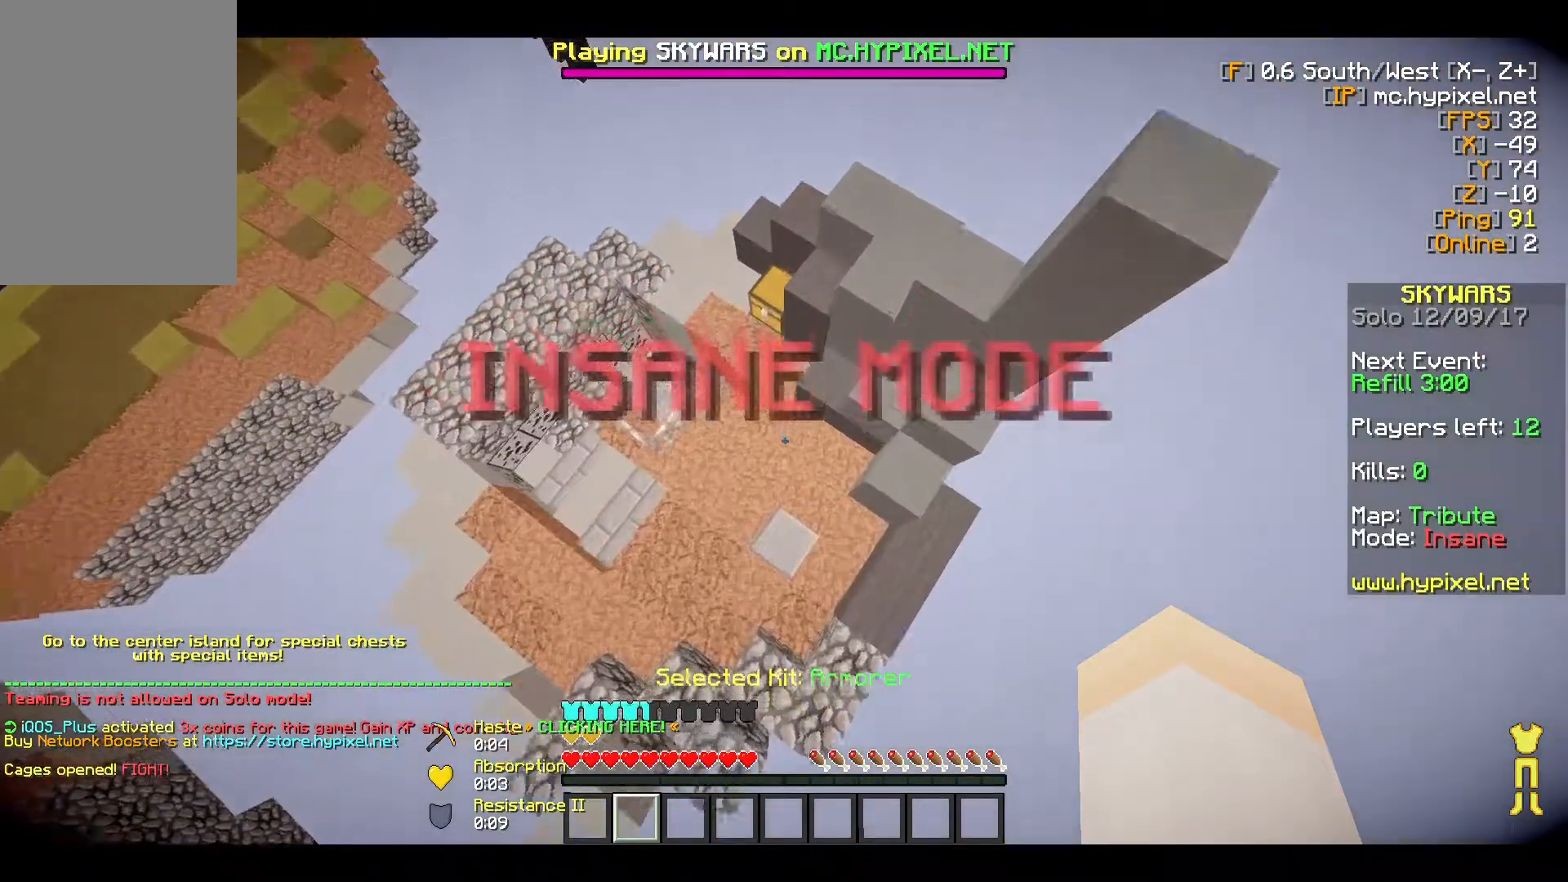
{"keys": ["w"], "mouse": [], "events": [[367, "w", "down"]]}
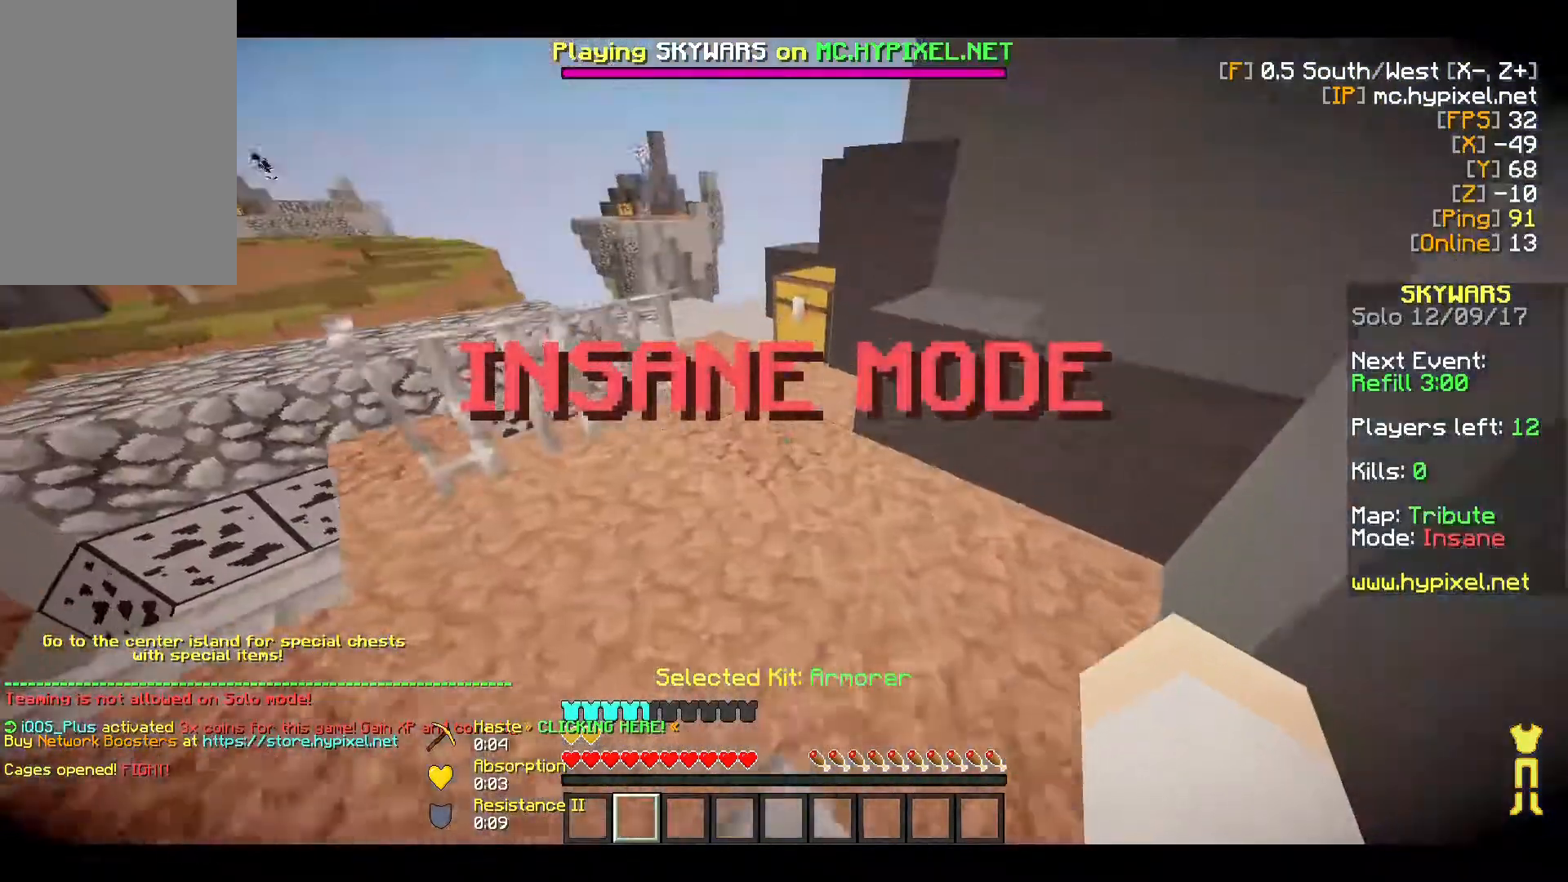
{"keys": ["w"], "mouse": [], "events": []}
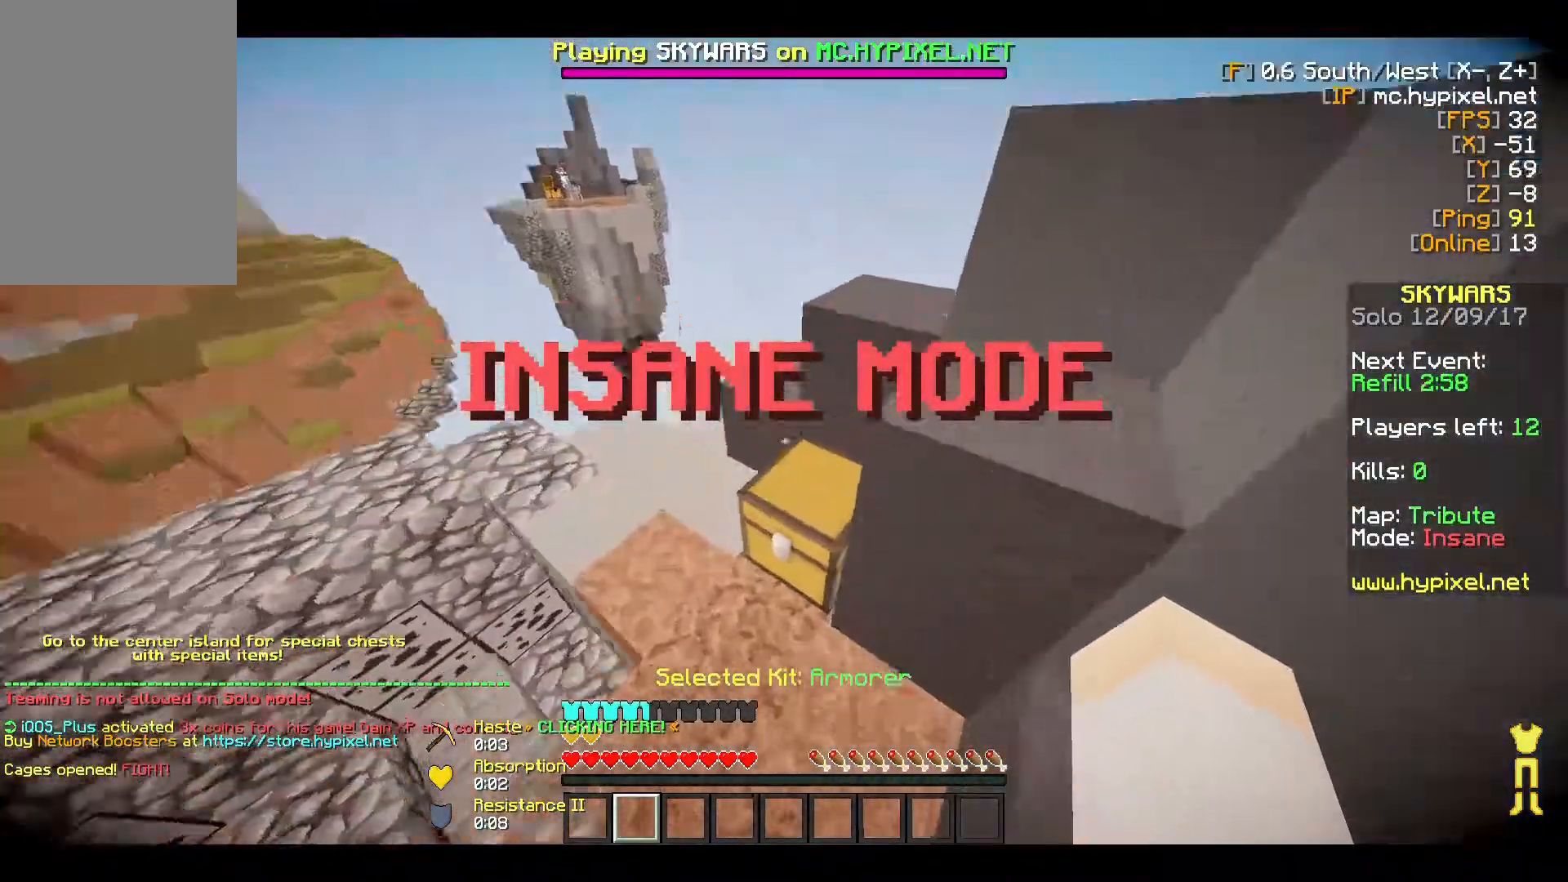
{"keys": [], "mouse": [], "events": [[100, "w", "up"], [133, "mouse_right", "down"], [417, "mouse_right", "up"]]}
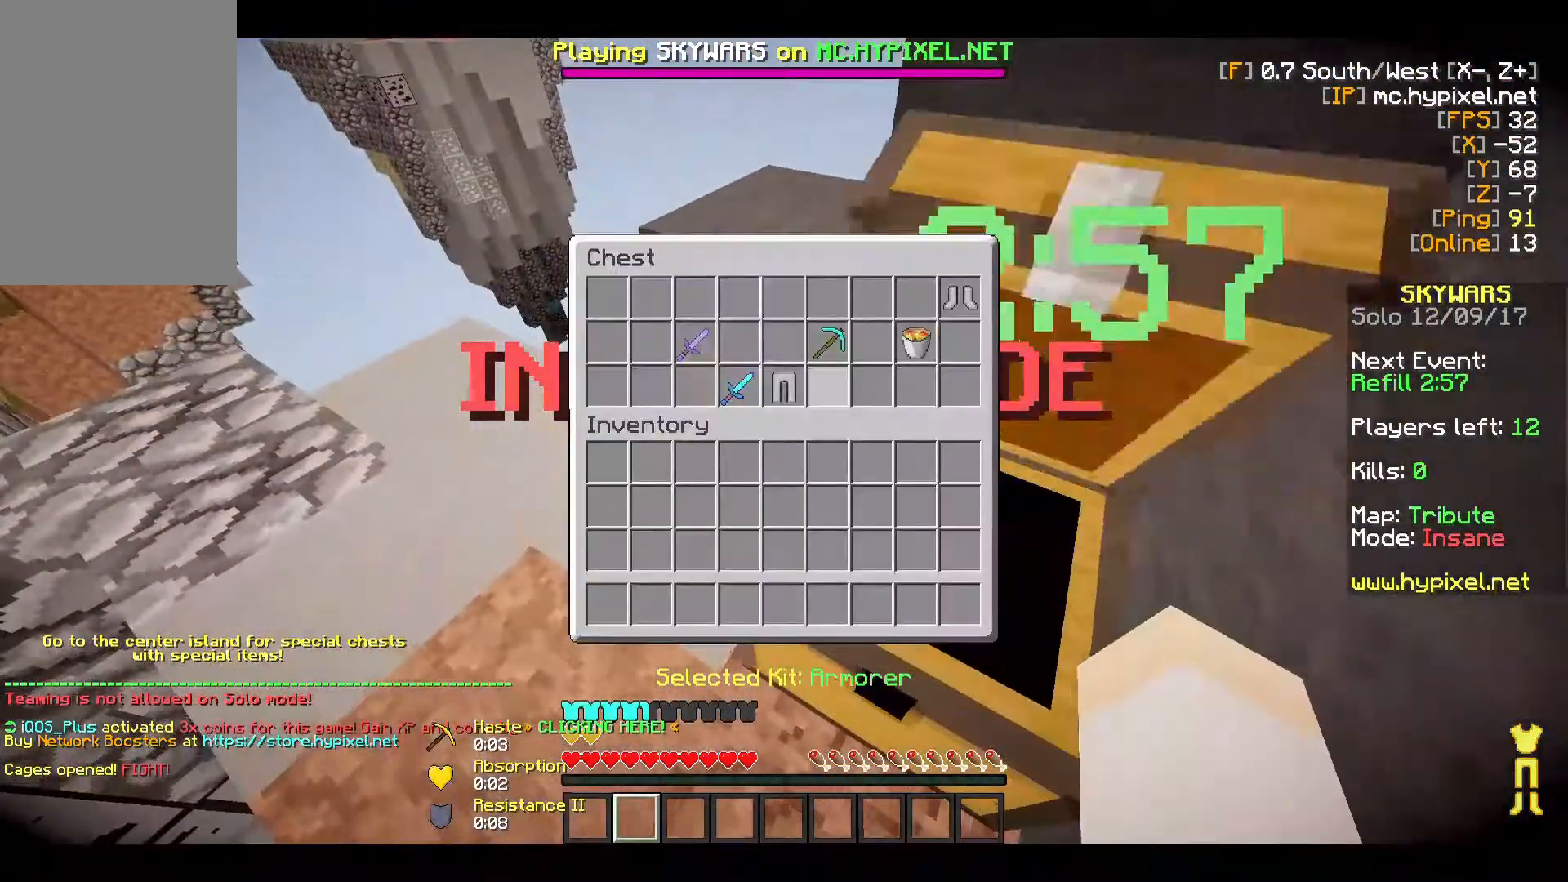
{"keys": [], "mouse": [], "events": []}
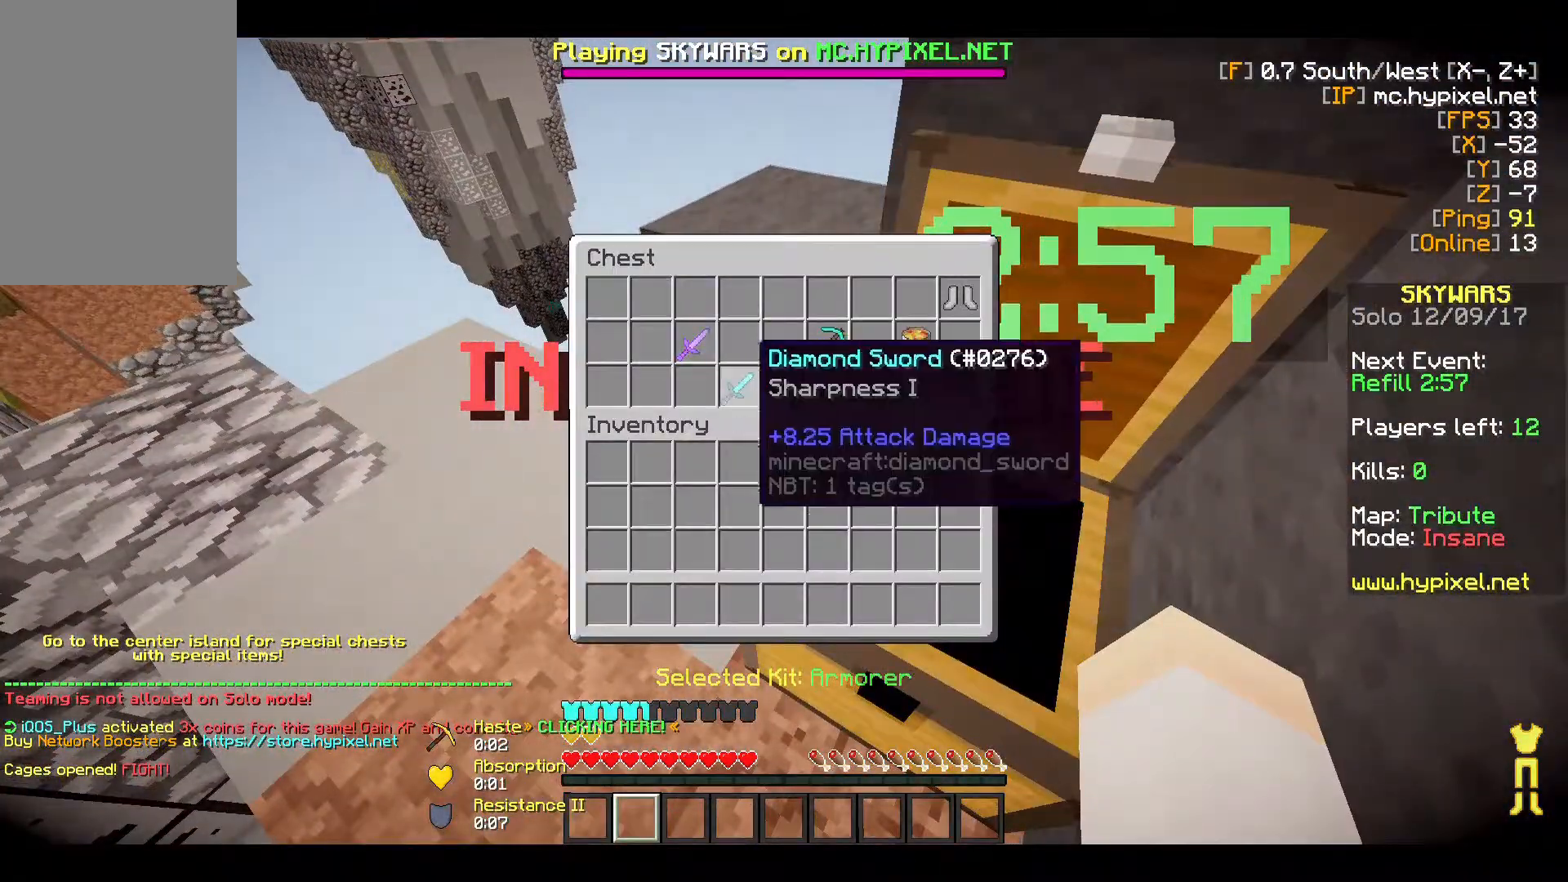
{"keys": [], "mouse": [], "events": []}
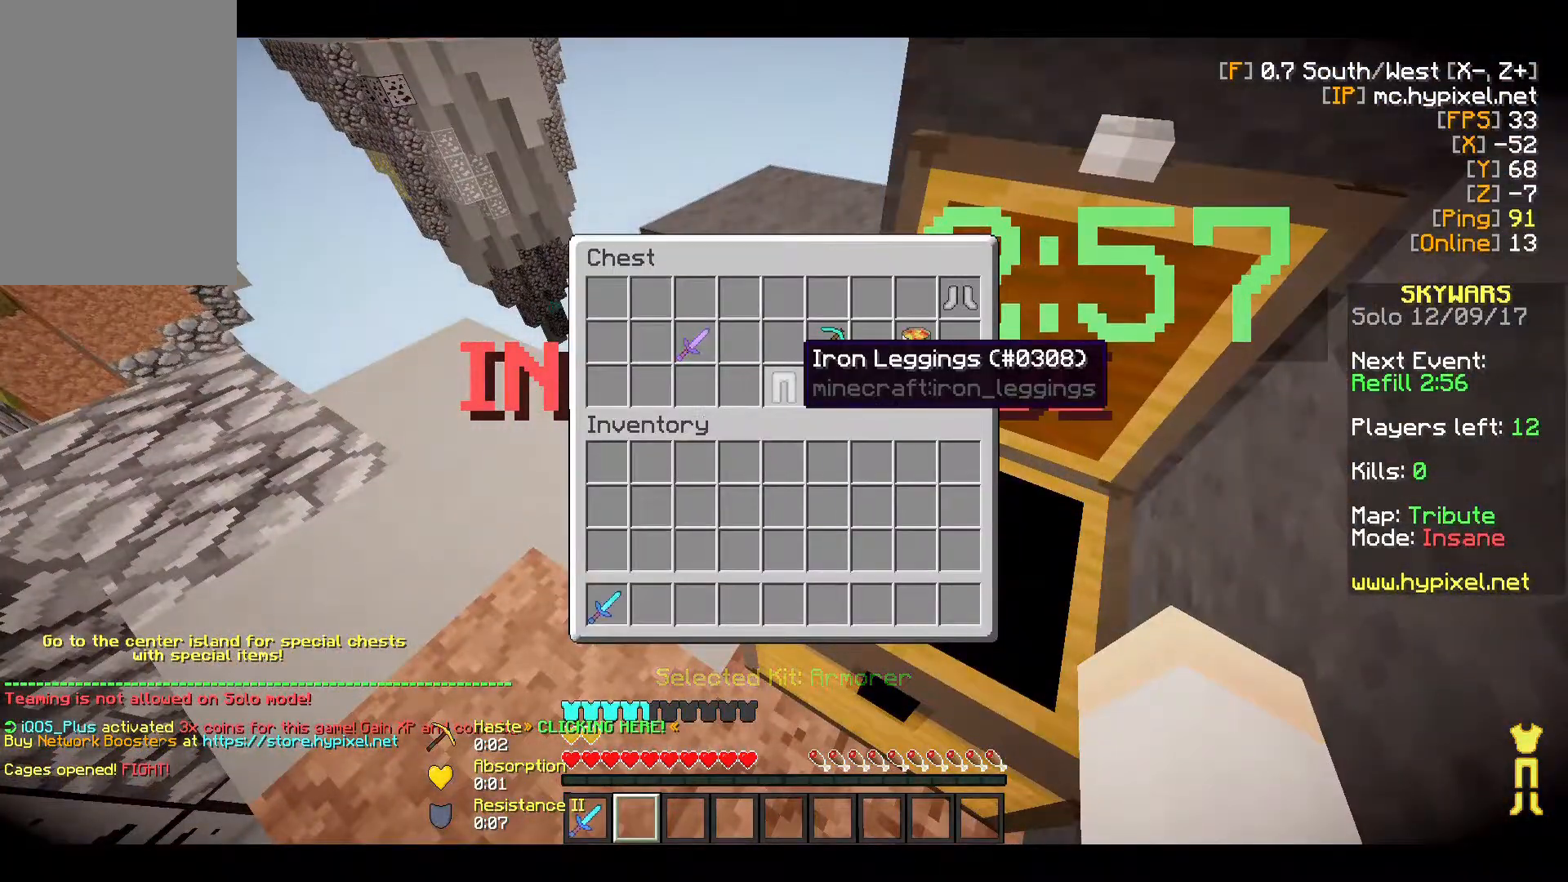
{"keys": [], "mouse": [], "events": [[67, "mouse_left", "down"], [267, "mouse_left", "up"]]}
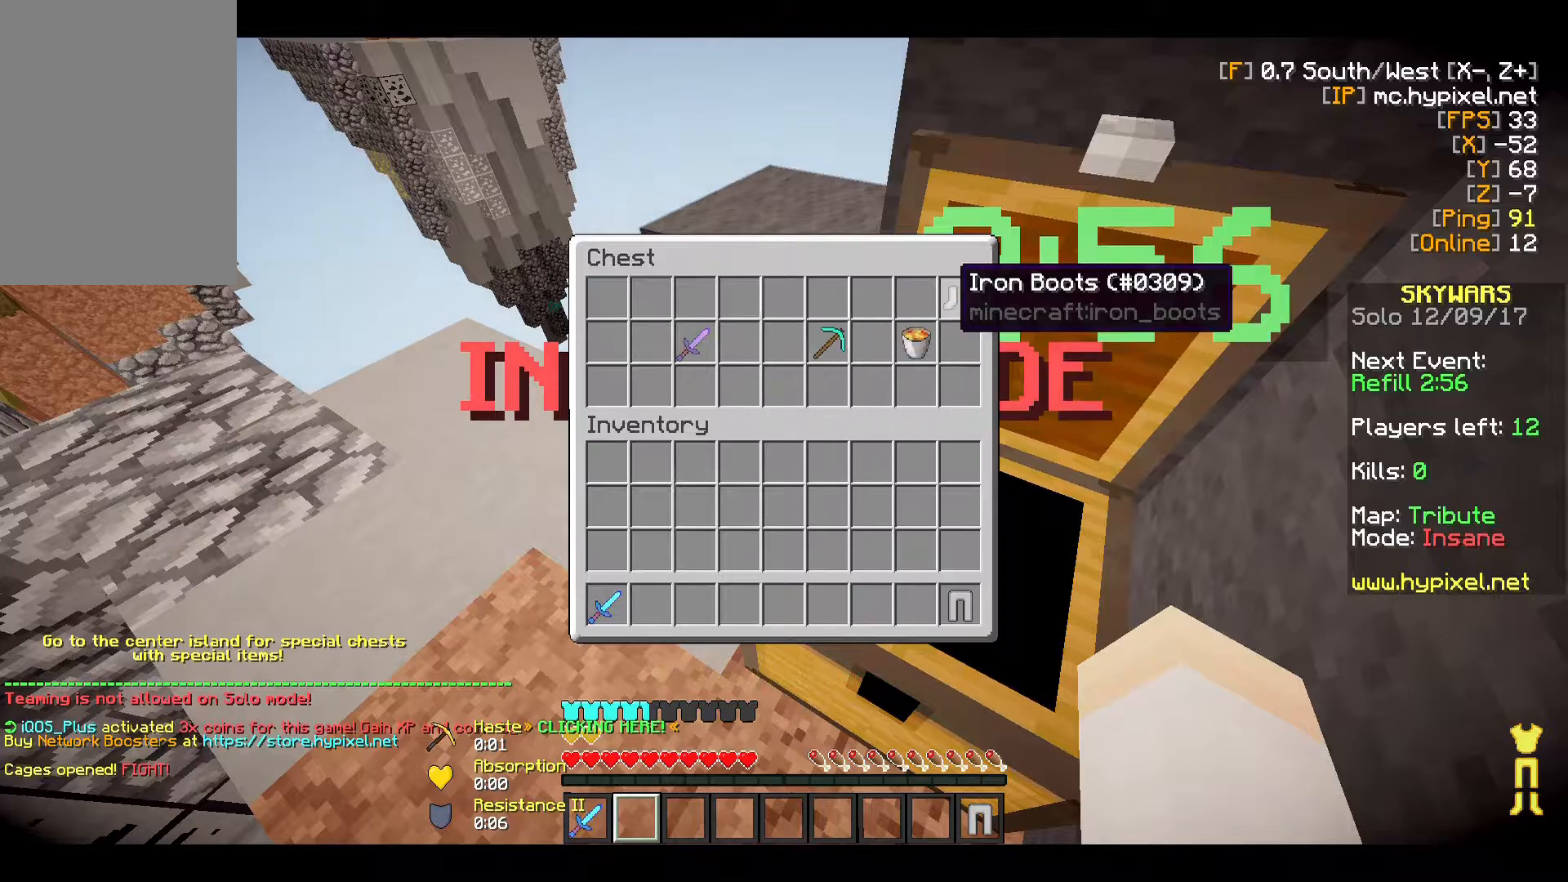
{"keys": ["w"], "mouse": [], "events": [[33, "mouse_left", "down"], [250, "mouse_left", "up"], [350, "w", "down"]]}
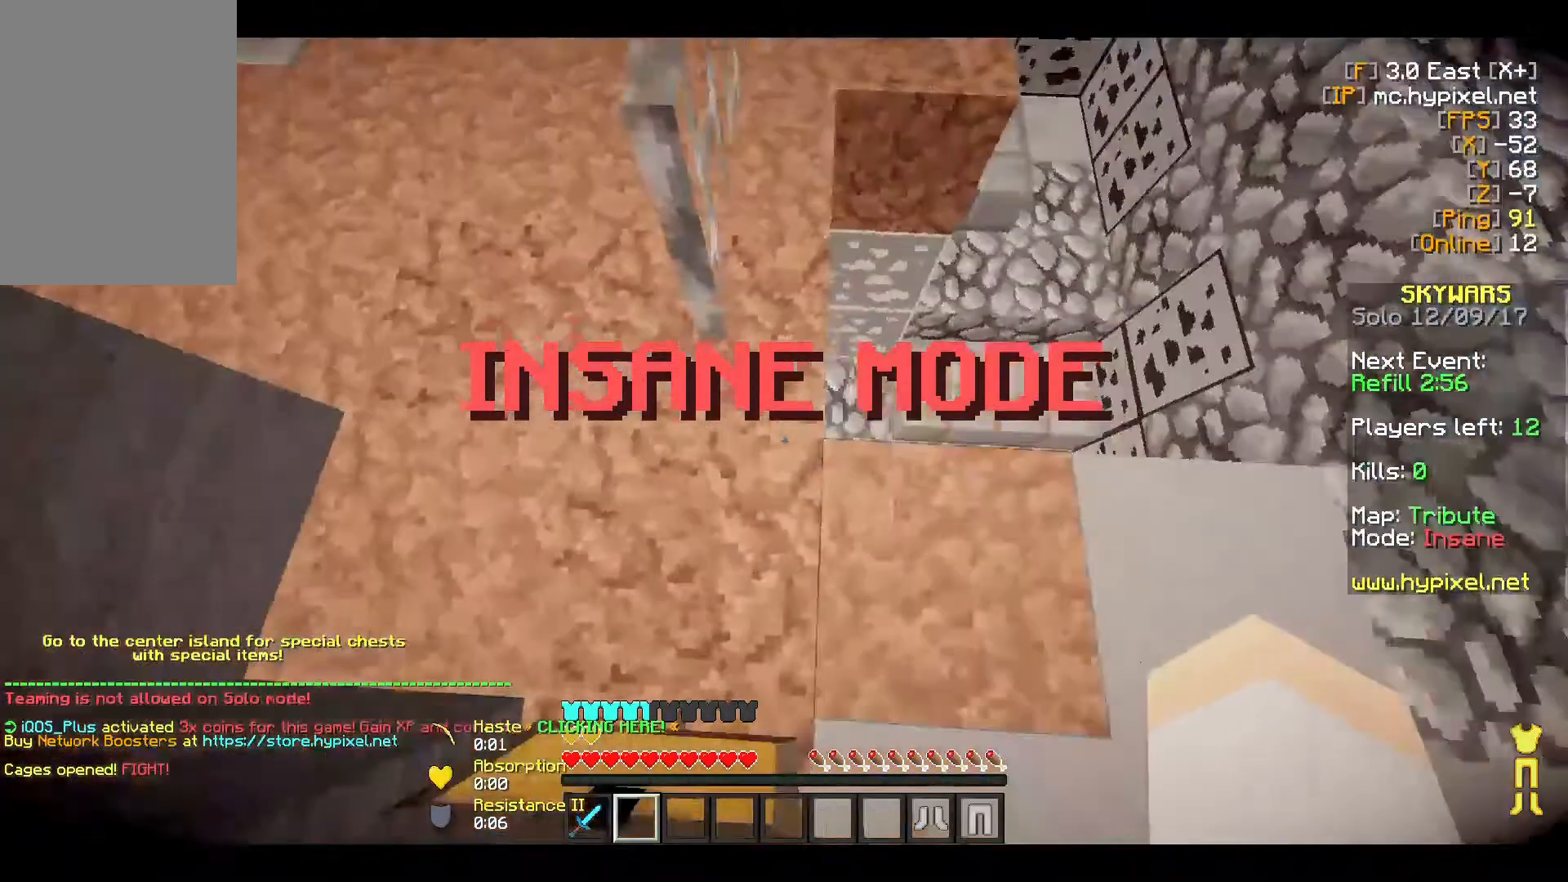
{"keys": ["d", "w"], "mouse": [], "events": [[350, "d", "down"]]}
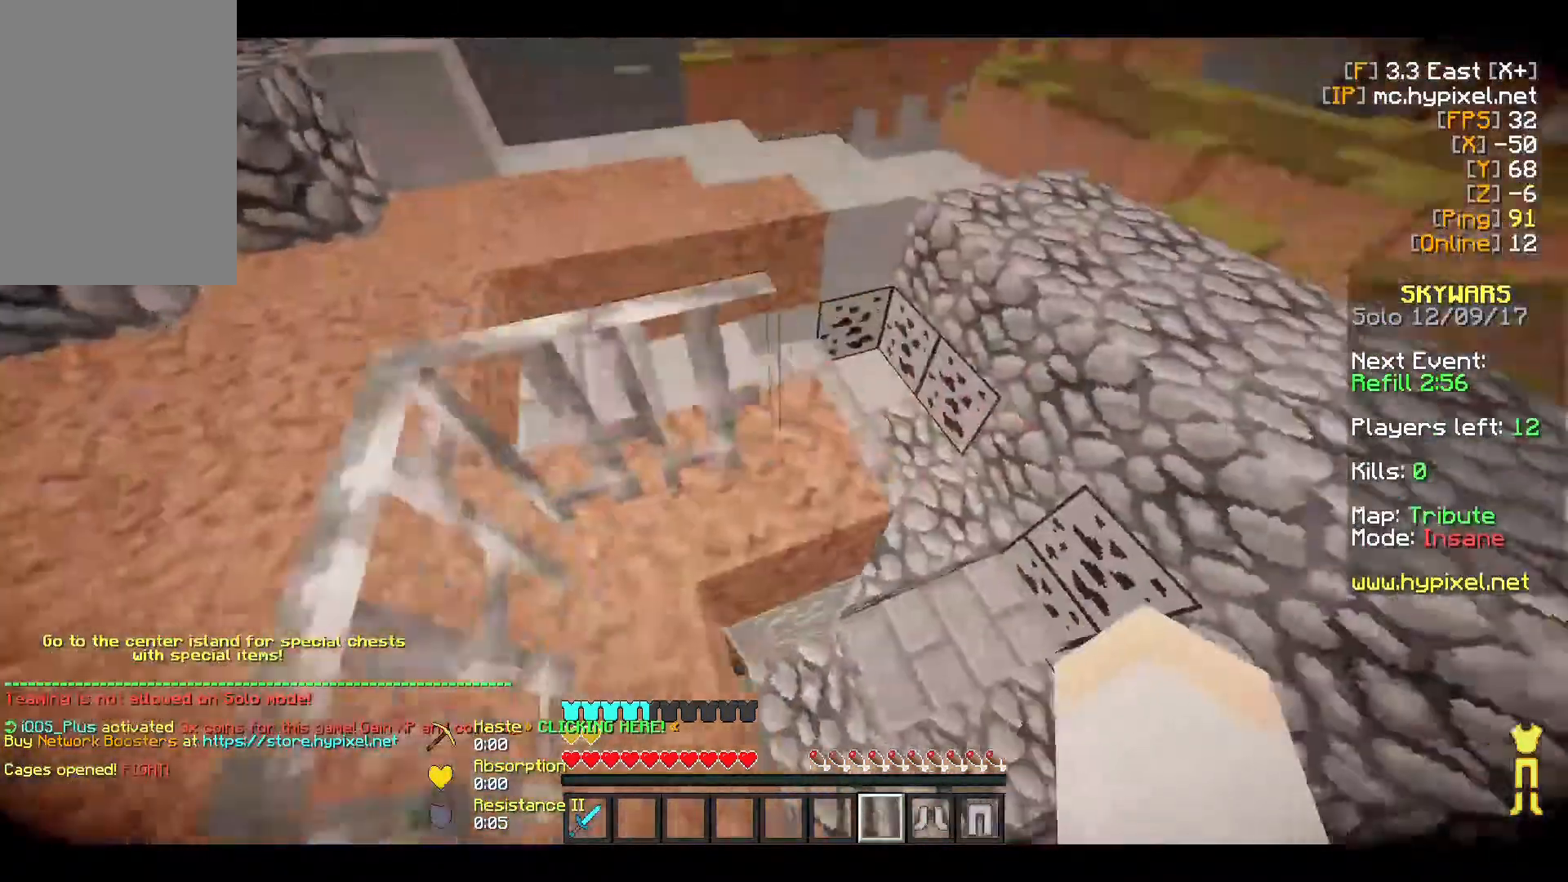
{"keys": ["s"], "mouse": [], "events": [[217, "w", "up"], [250, "d", "up"], [283, "s", "down"]]}
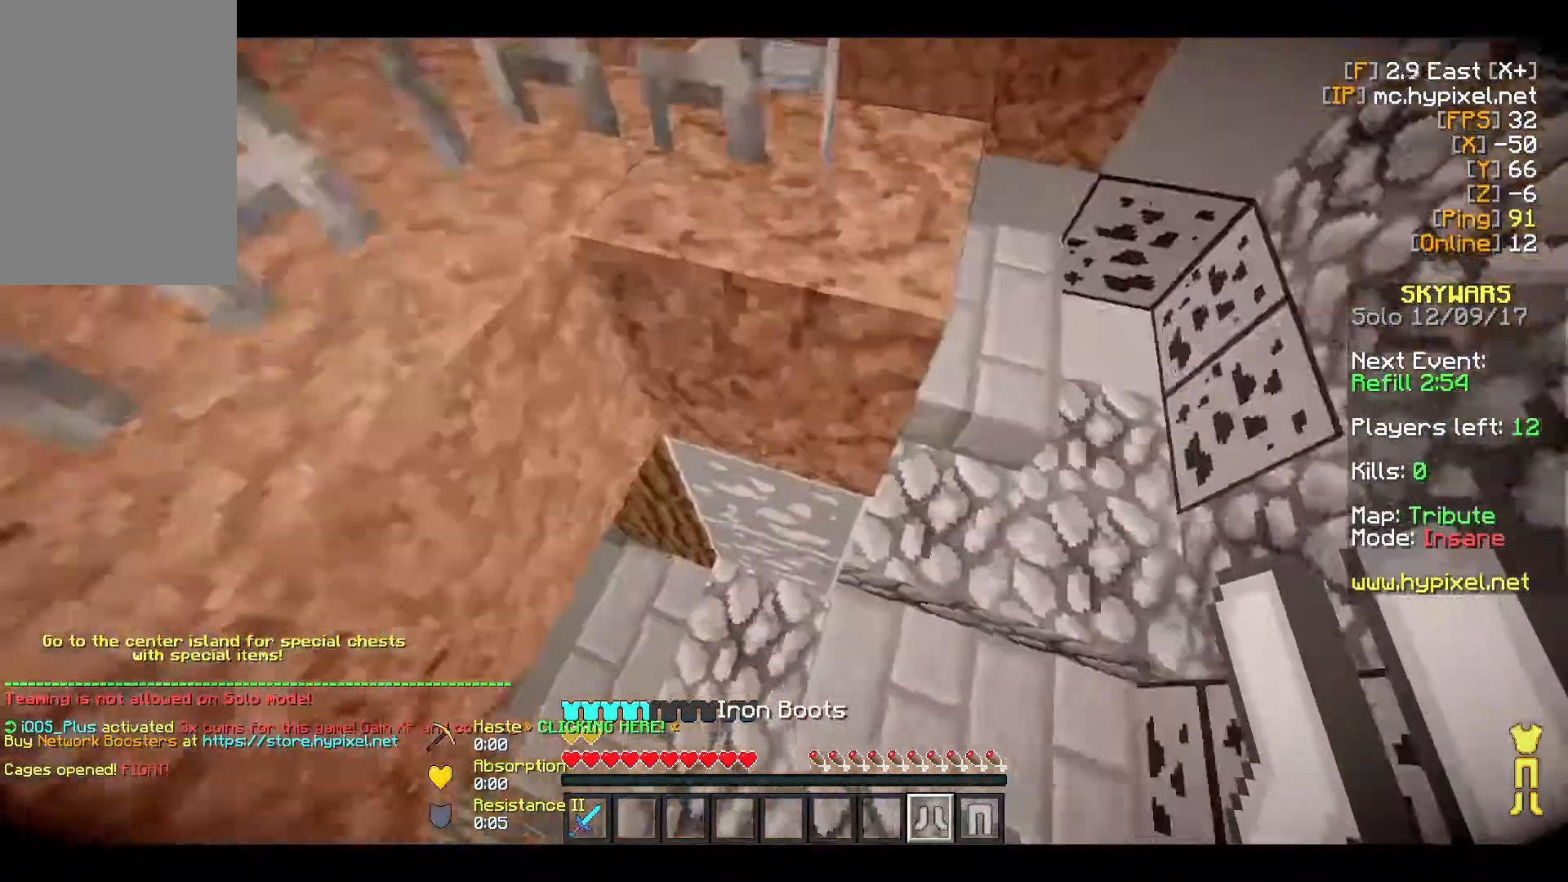
{"keys": ["a", "w"], "mouse": [], "events": [[17, "mouse_right", "down"], [67, "s", "up"], [167, "mouse_right", "up"], [200, "w", "down"], [300, "a", "down"]]}
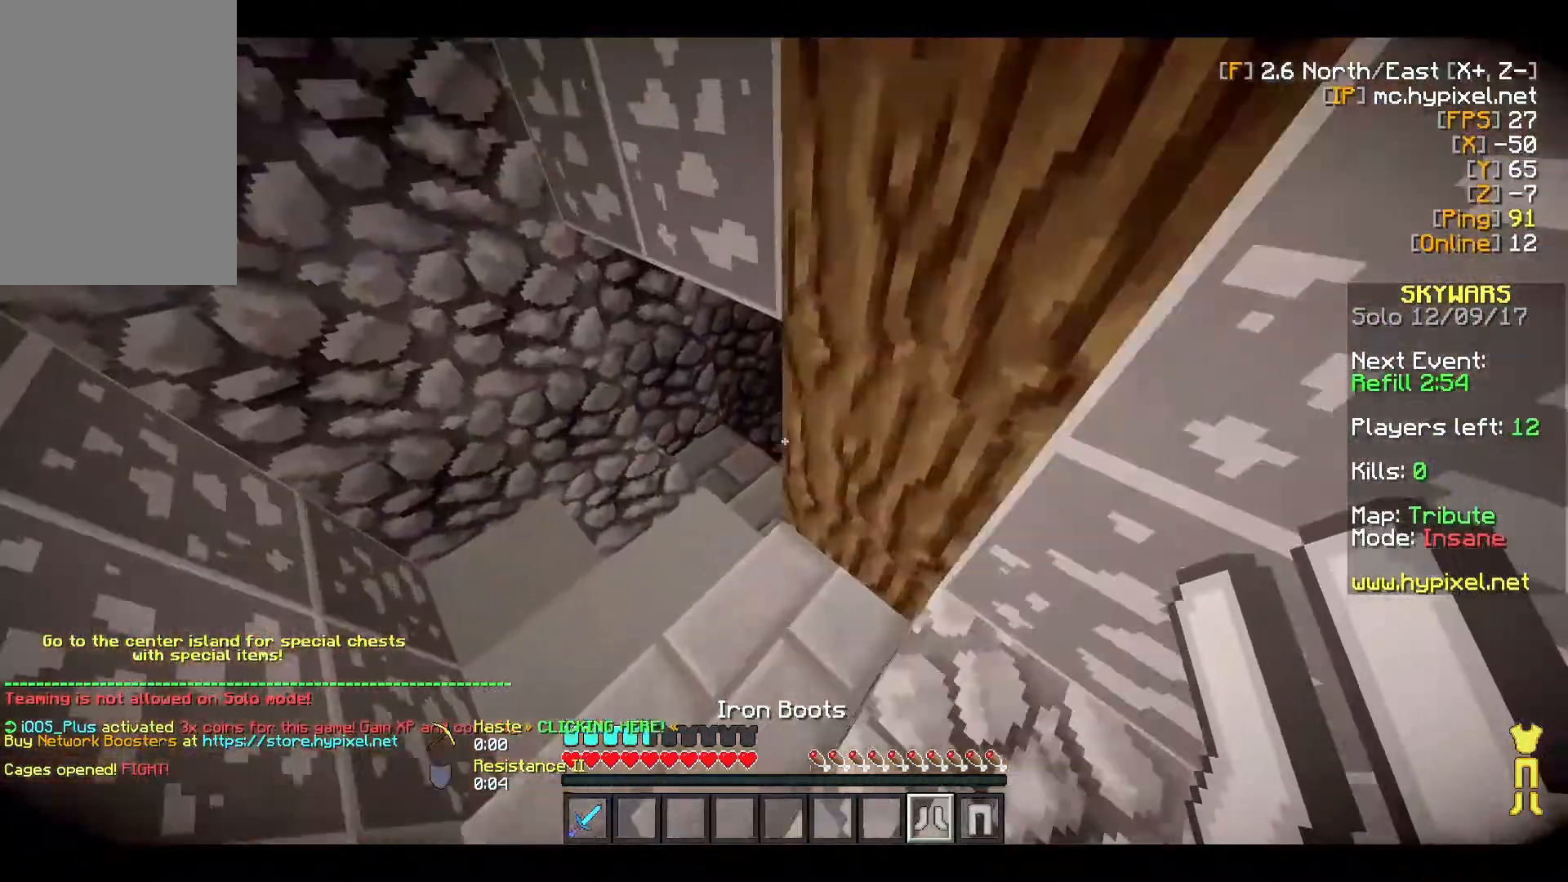
{"keys": ["a", "w"], "mouse": [], "events": []}
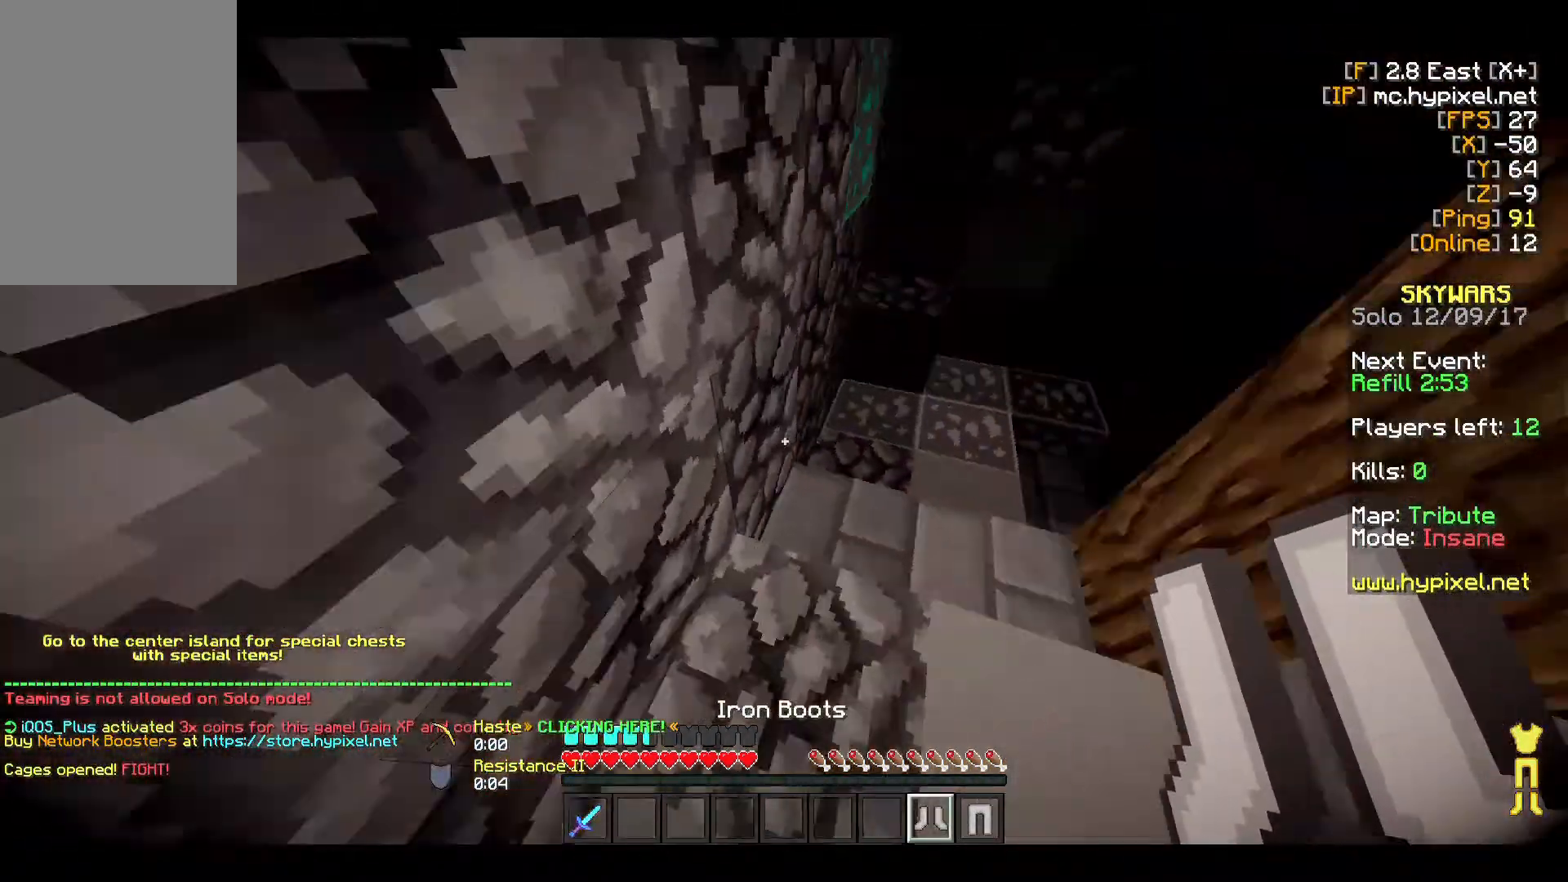
{"keys": ["a", "w"], "mouse": [], "events": [[250, "mouse_right", "down"], [450, "mouse_right", "up"]]}